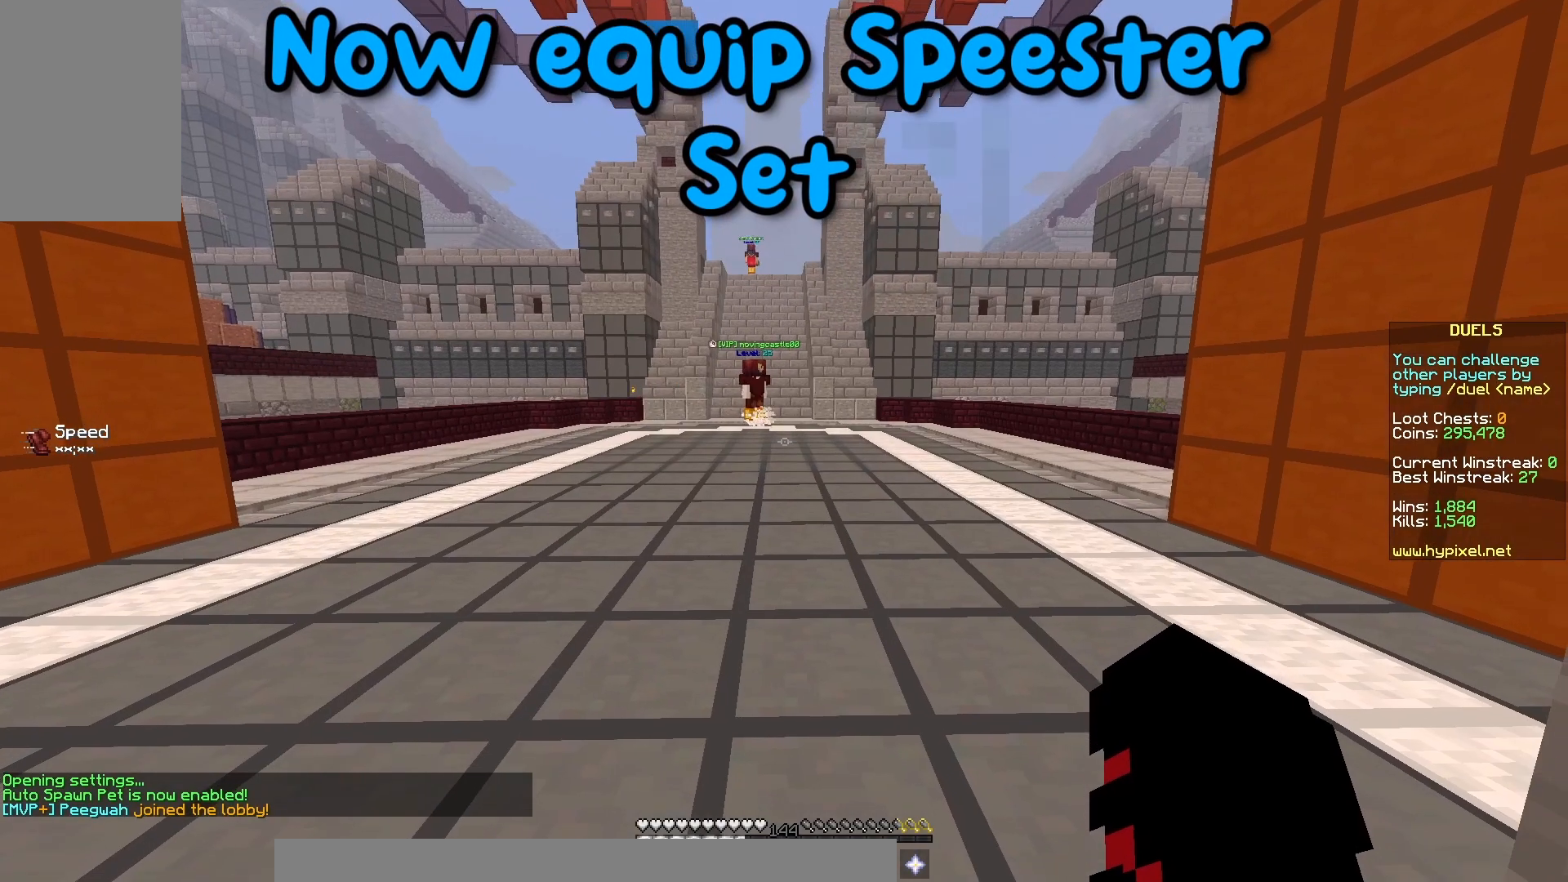
Gameplay with keyboard and mouse; each line is a JSON object with the keys and mouse buttons held at the frame after it. "events" lists presses ("down") and releases ("up") of "a", "d", "s", "space", "w", "mouse_left" and "mouse_right" between this image and that frame as [ms after this image, input, new state], when the widget could be followed in between. "mouse_left", "mouse_right" = the "left", "right" buttons of the "mouse" list. No other keys are recorded. Fast repeated clicks can show as one long hold. Mouse movement is not recorded.
{"keys": ["w"], "mouse": [], "events": [[367, "w", "down"]]}
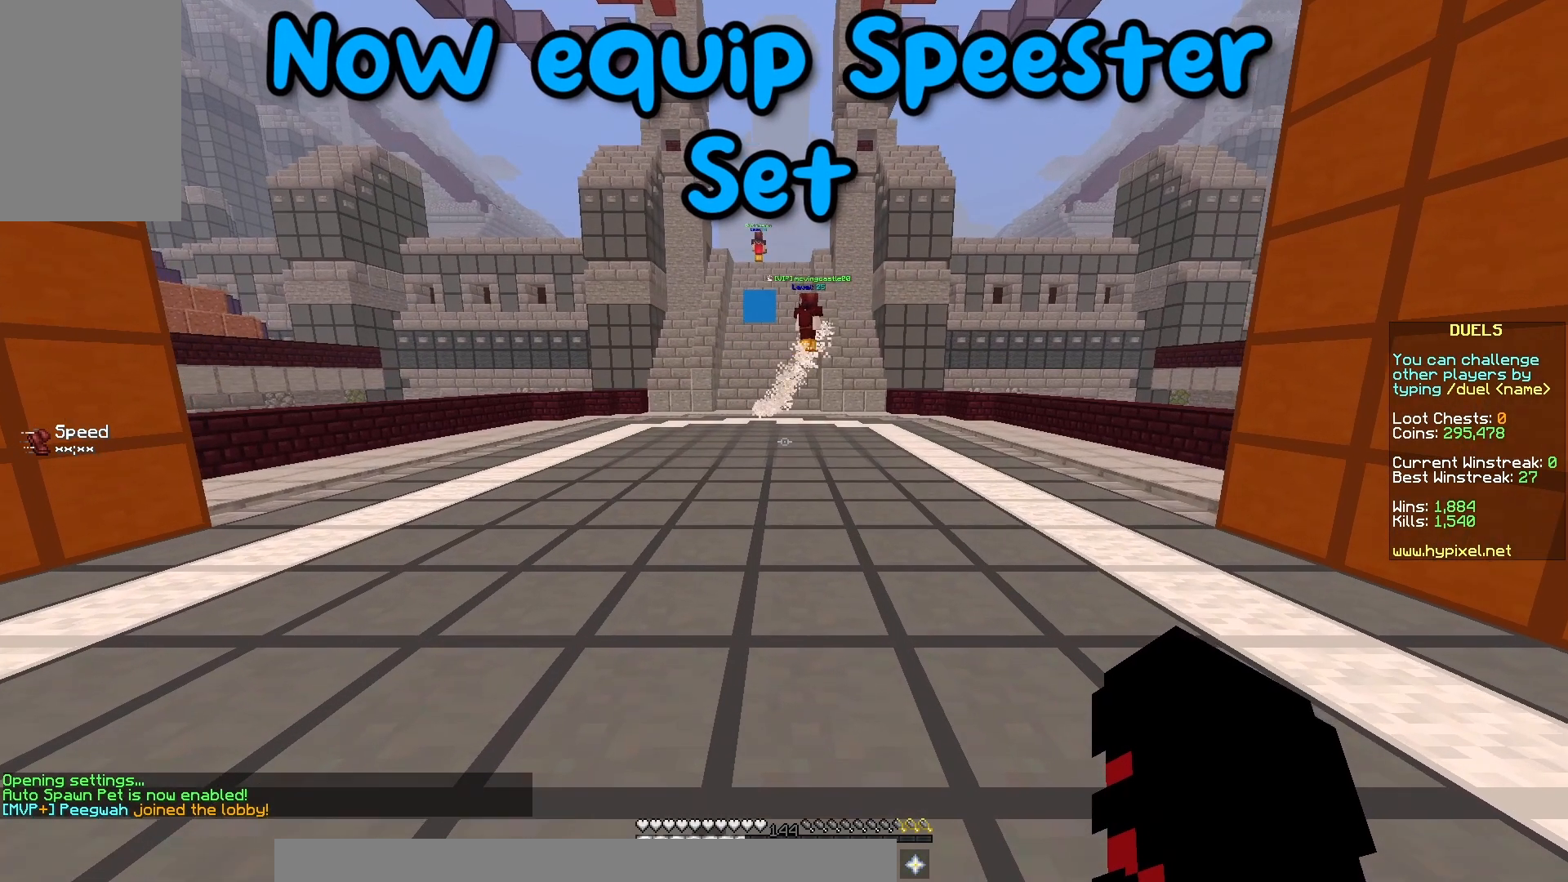
{"keys": ["w"], "mouse": [], "events": []}
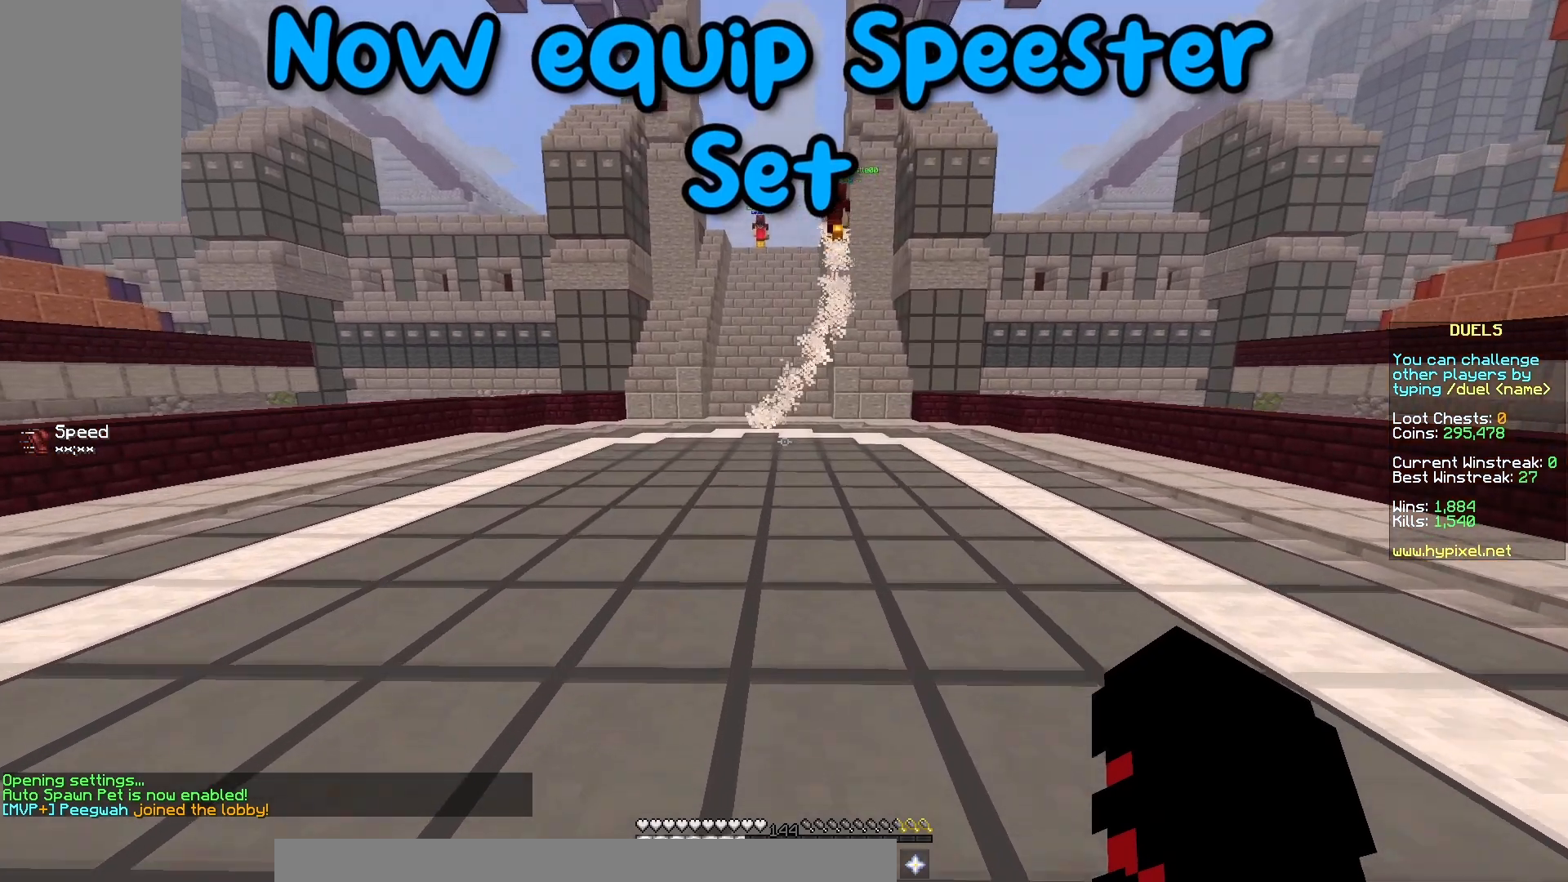
{"keys": ["w"], "mouse": [], "events": []}
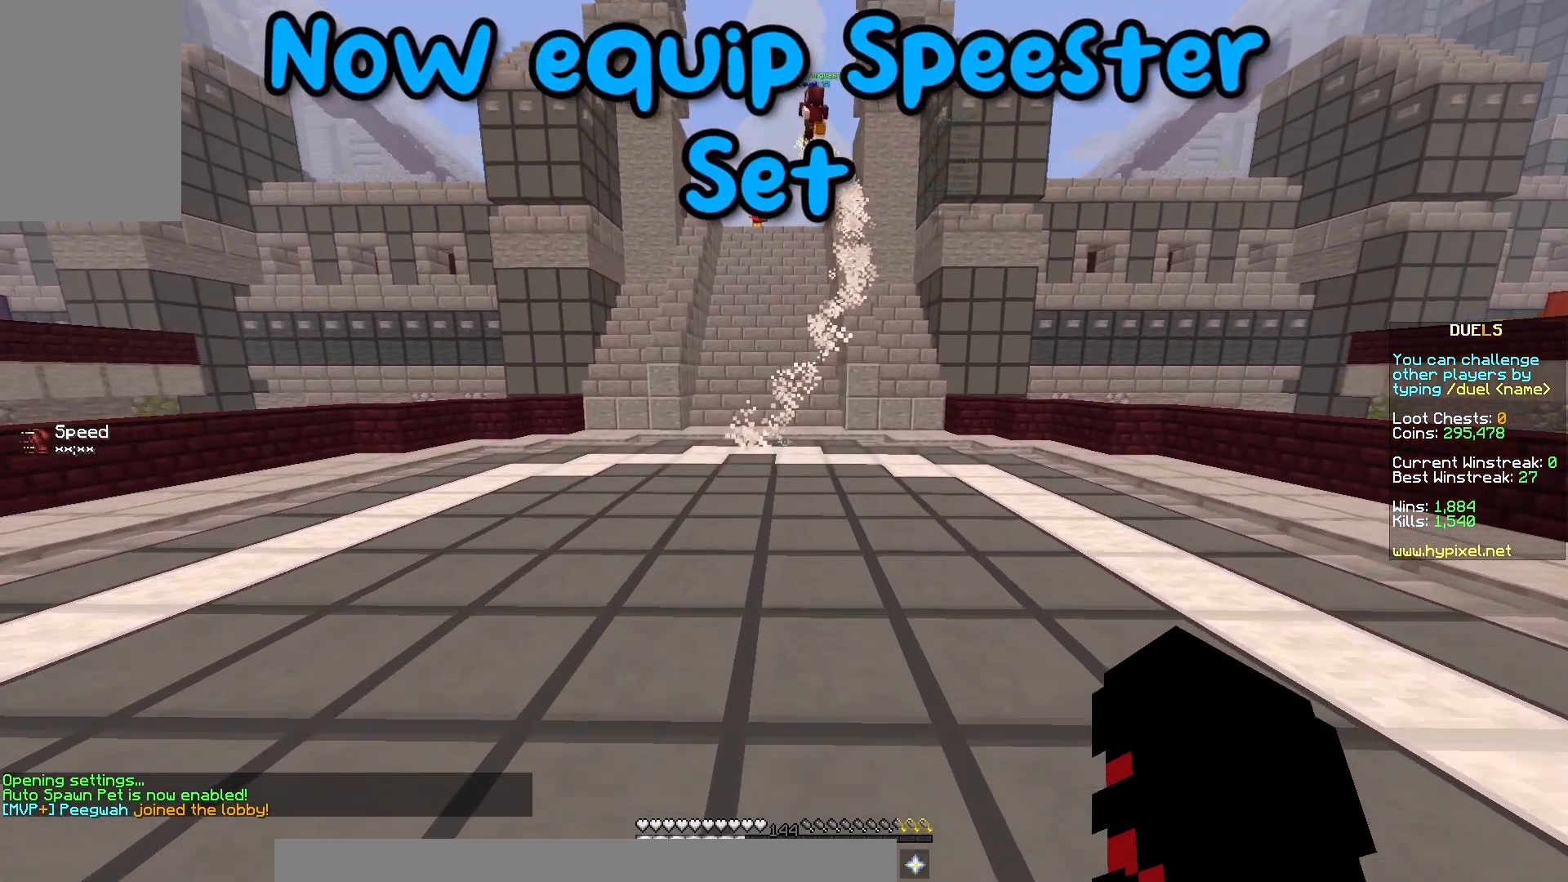
{"keys": [], "mouse": ["right"], "events": [[283, "mouse_right", "down"], [300, "w", "up"]]}
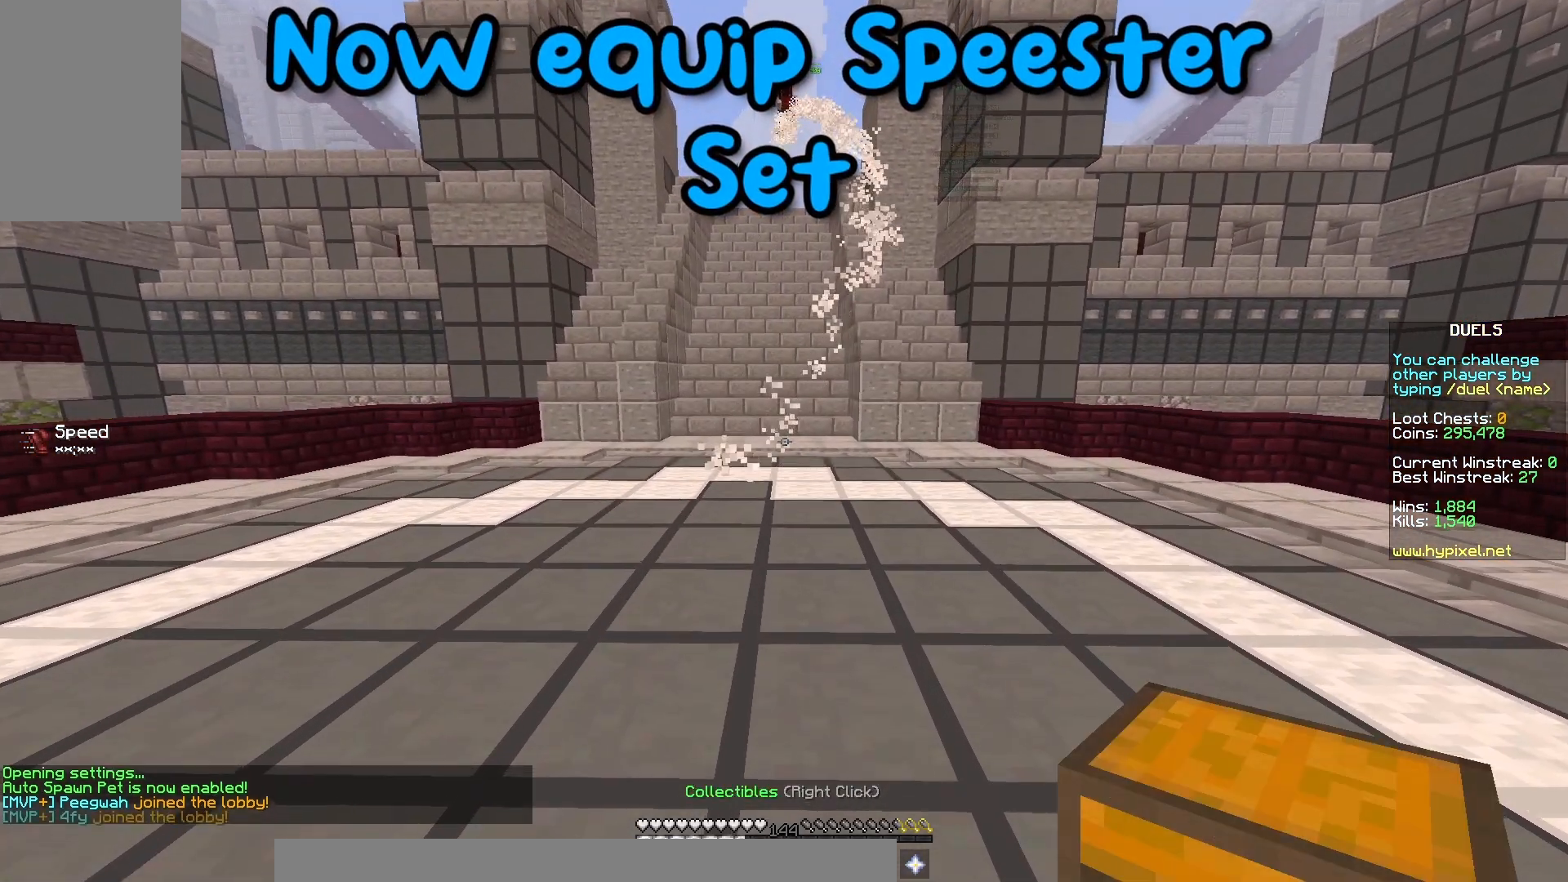
{"keys": [], "mouse": [], "events": [[50, "mouse_right", "up"]]}
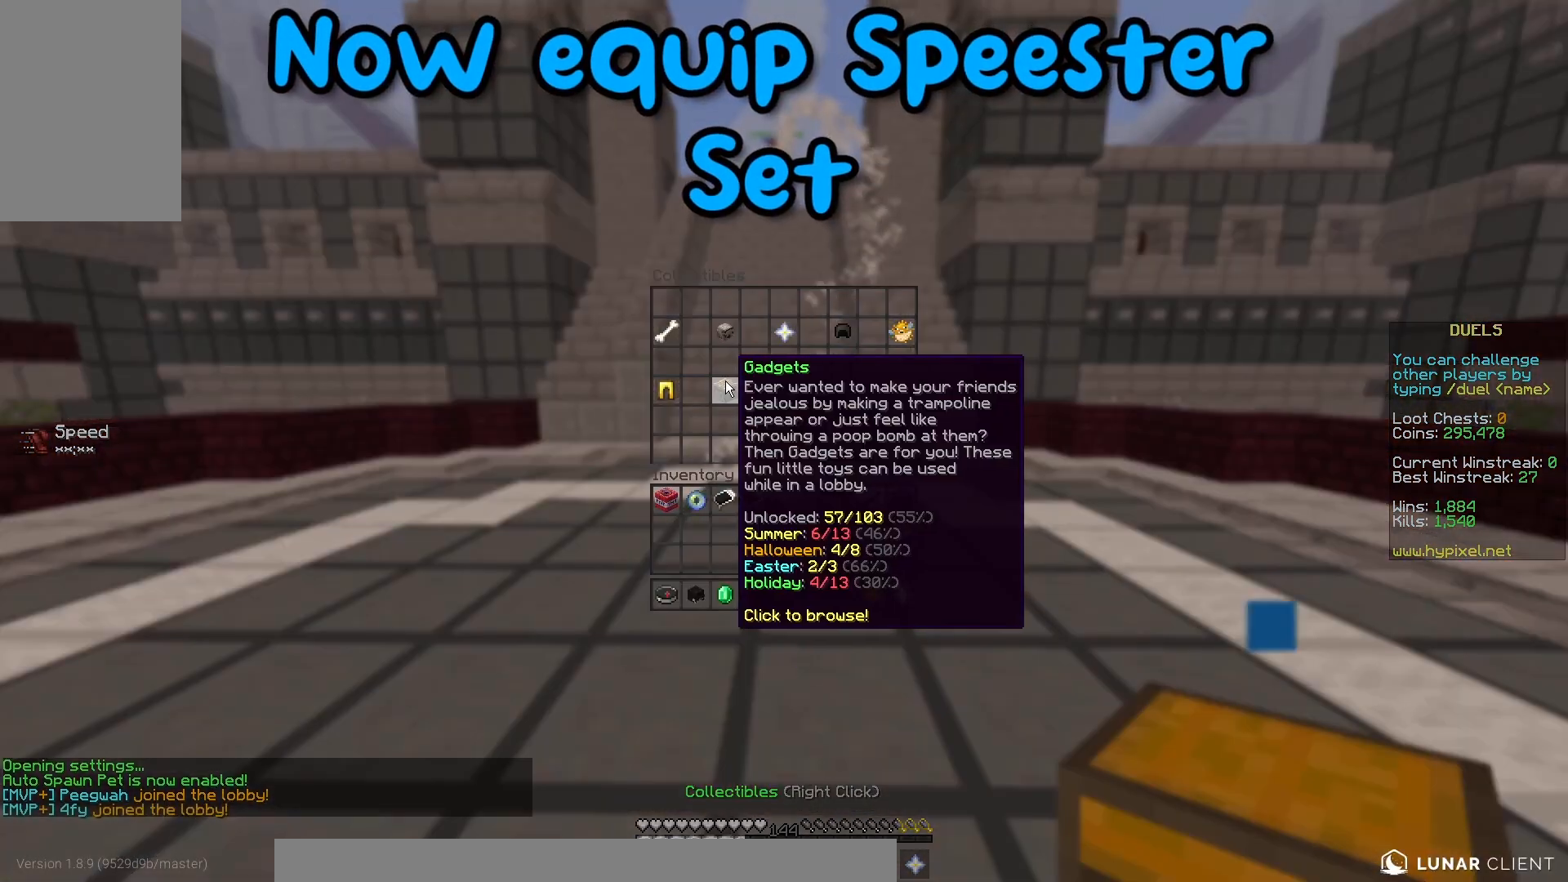
{"keys": [], "mouse": [], "events": []}
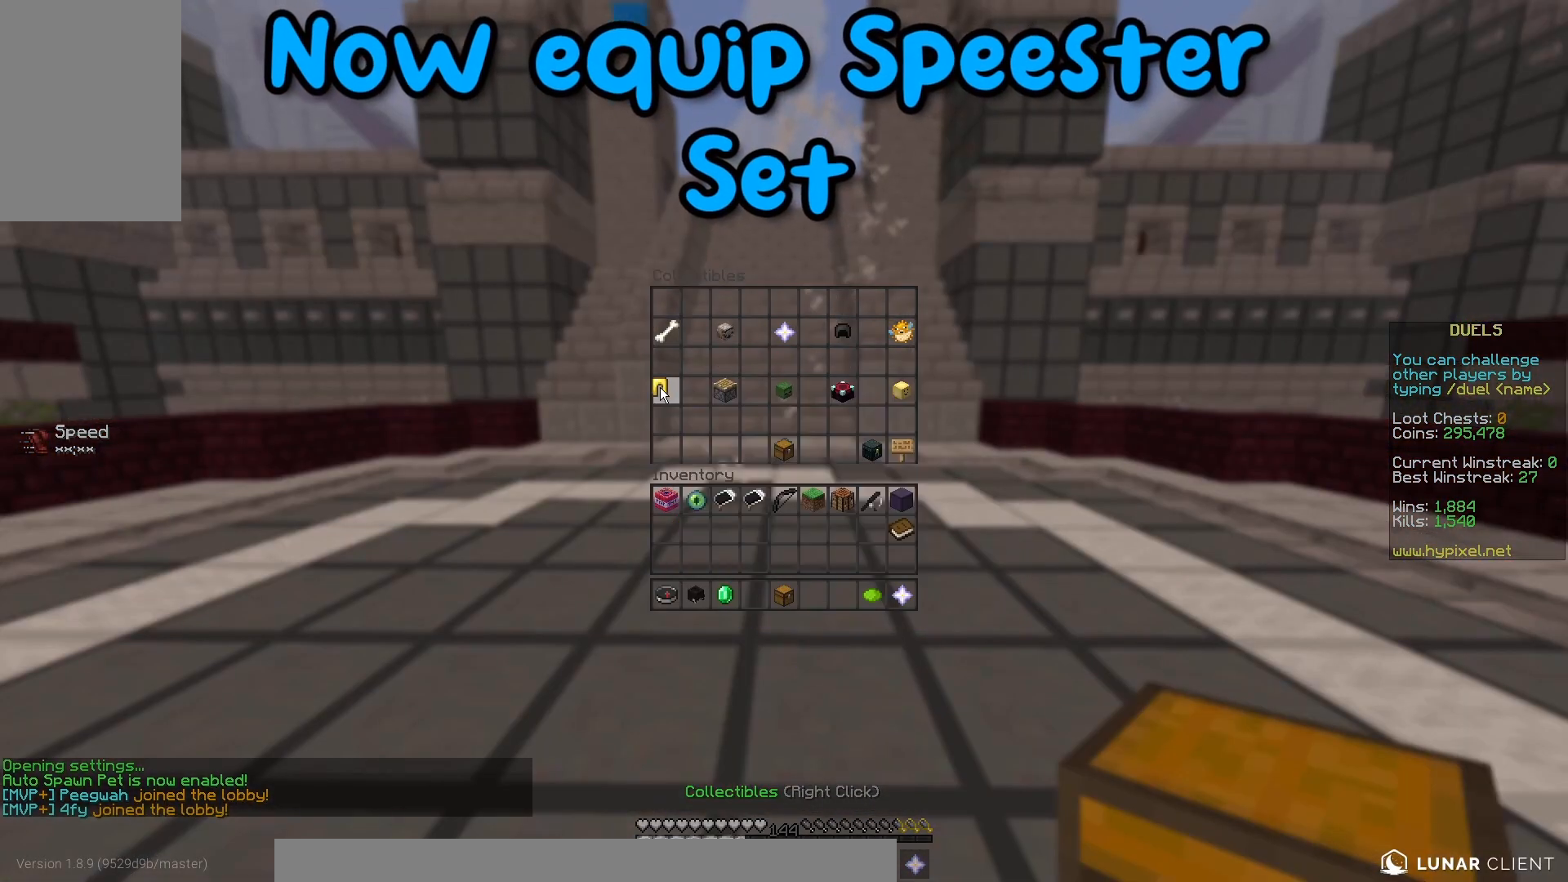
{"keys": [], "mouse": [], "events": []}
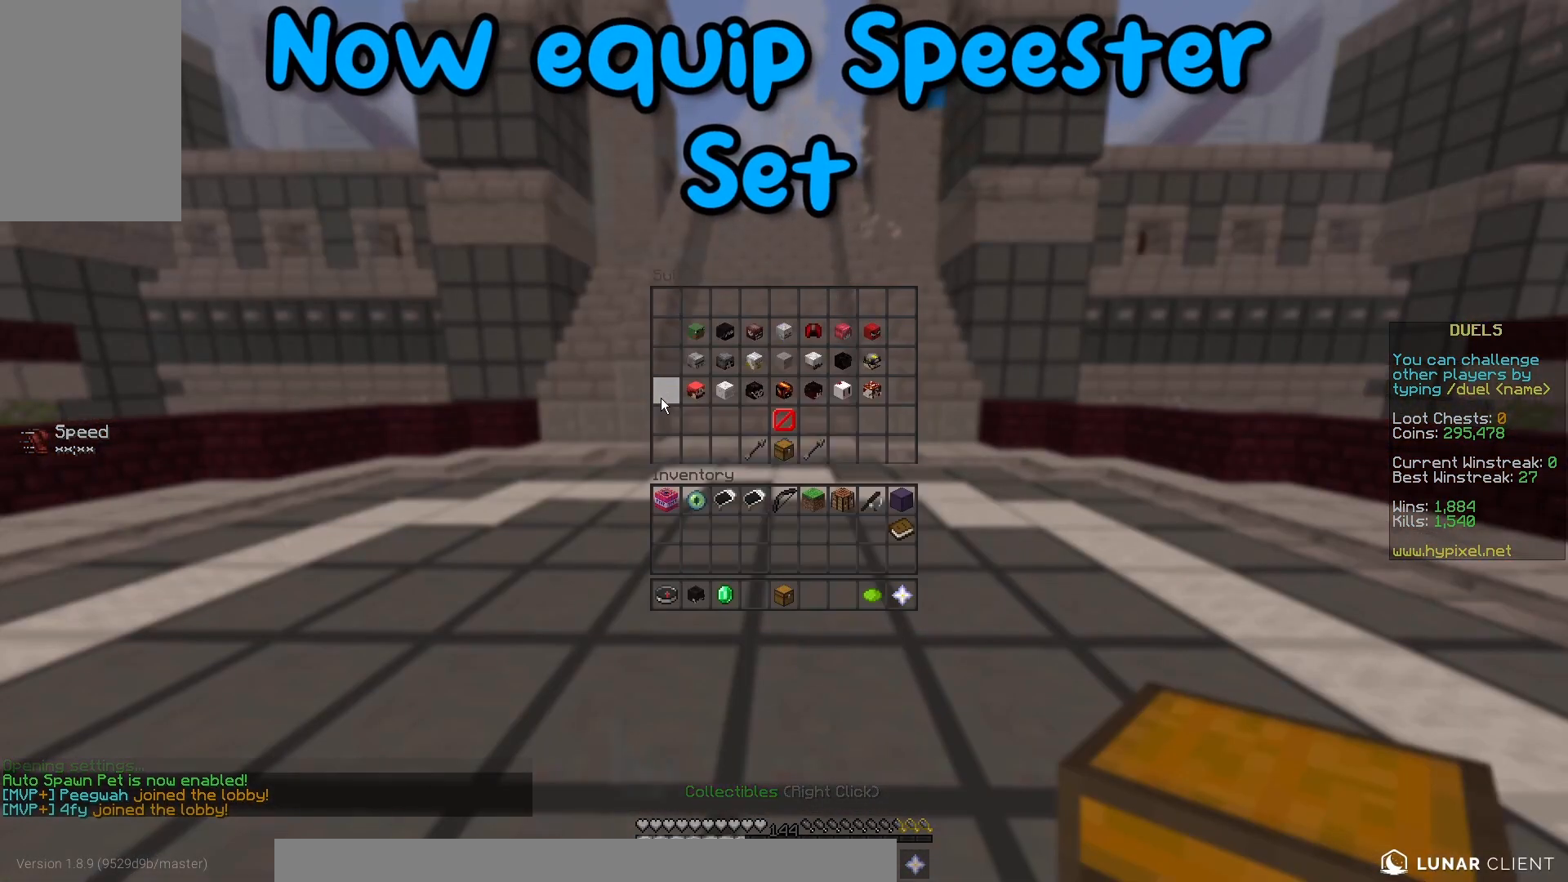
{"keys": [], "mouse": [], "events": []}
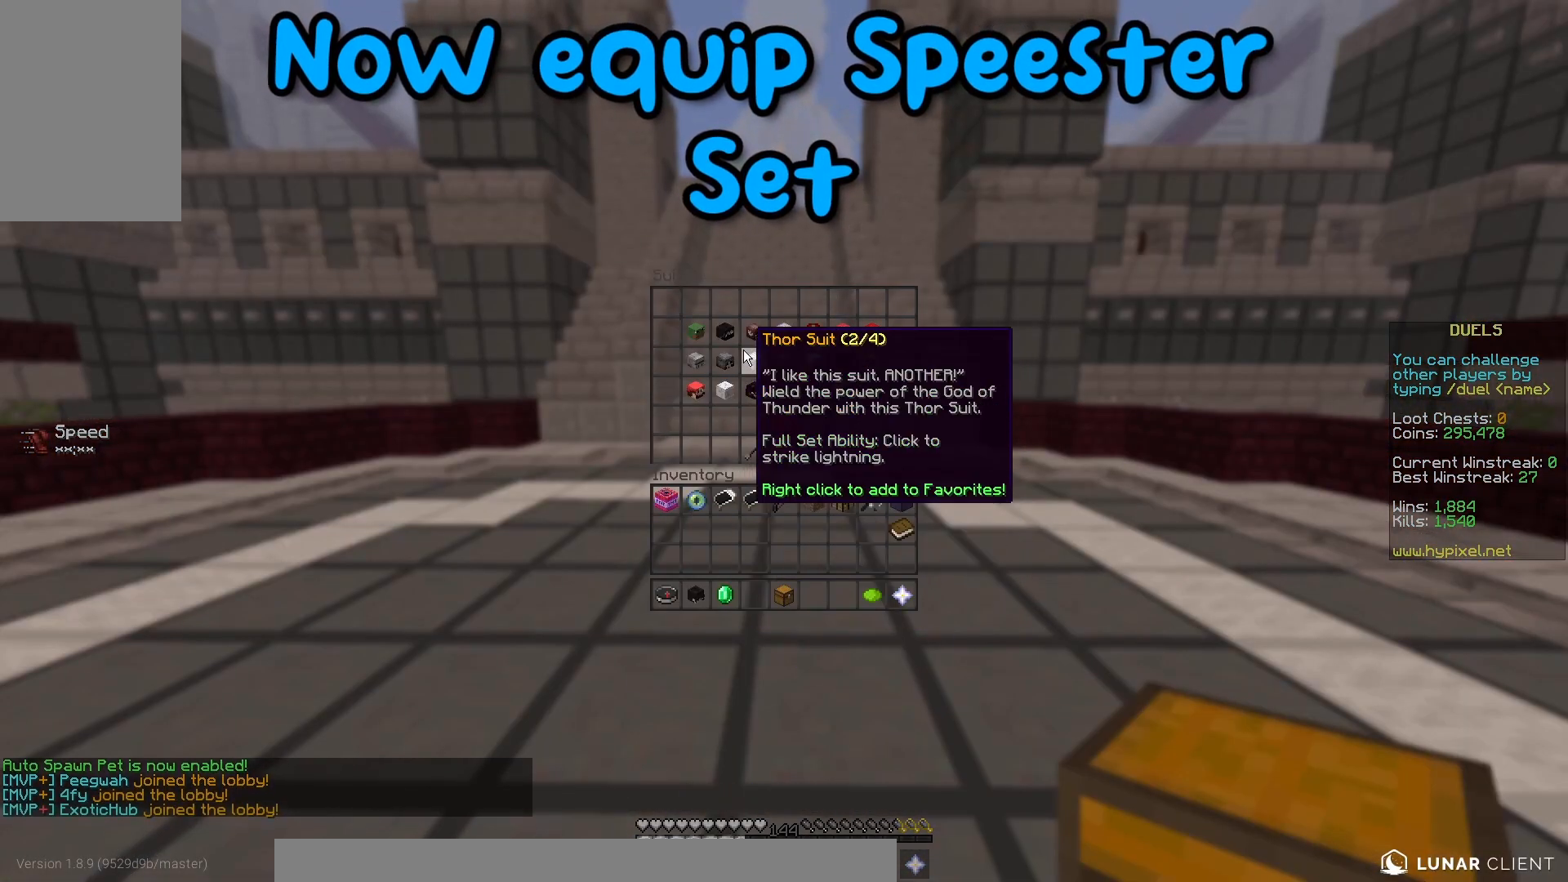
{"keys": [], "mouse": [], "events": []}
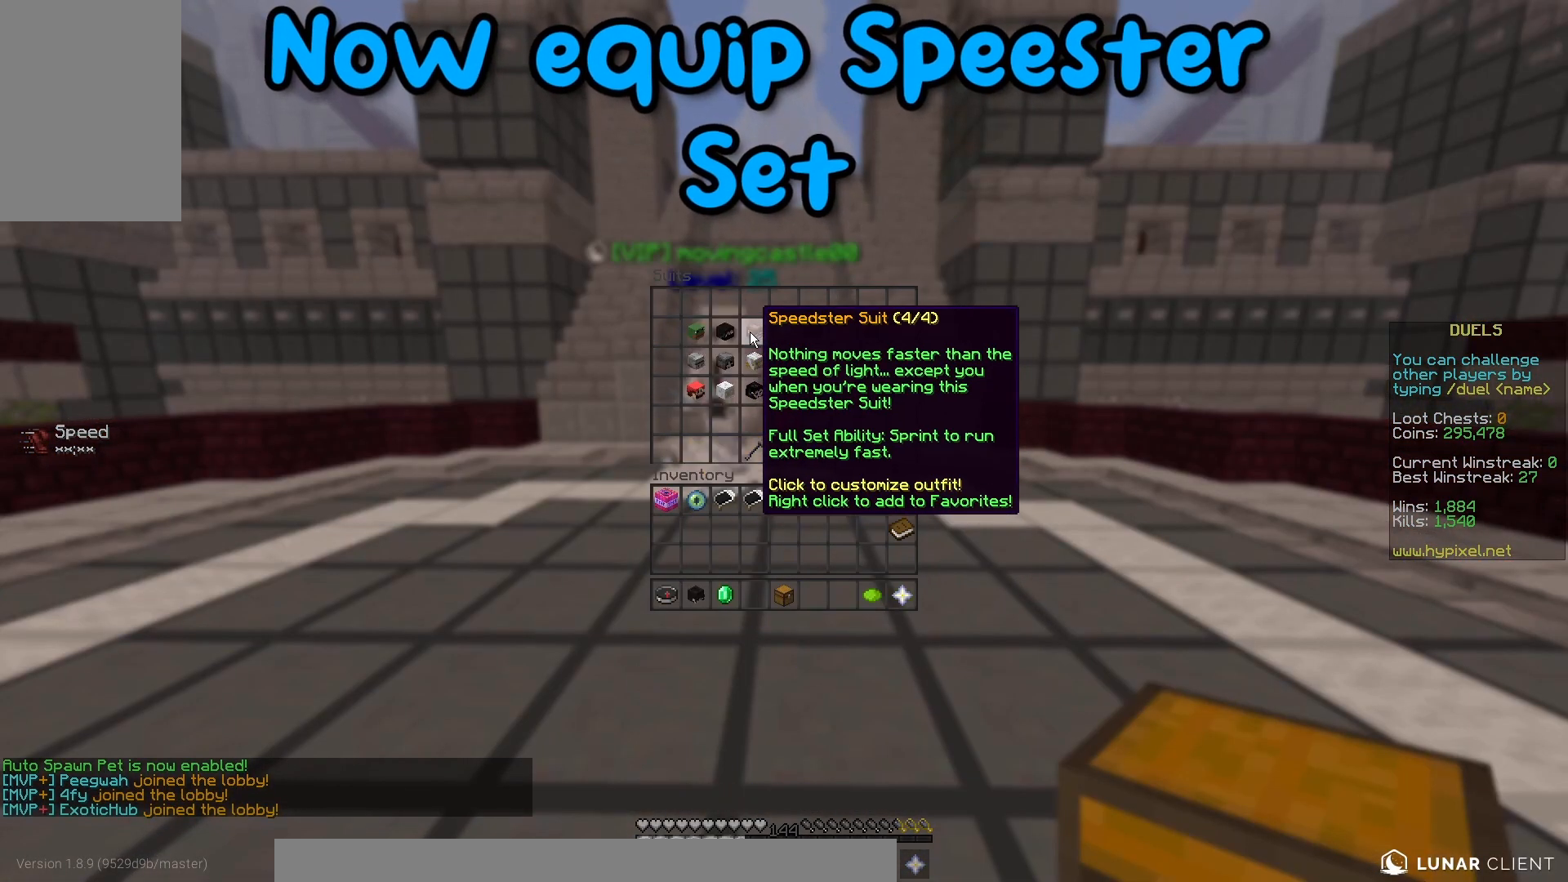
{"keys": [], "mouse": [], "events": []}
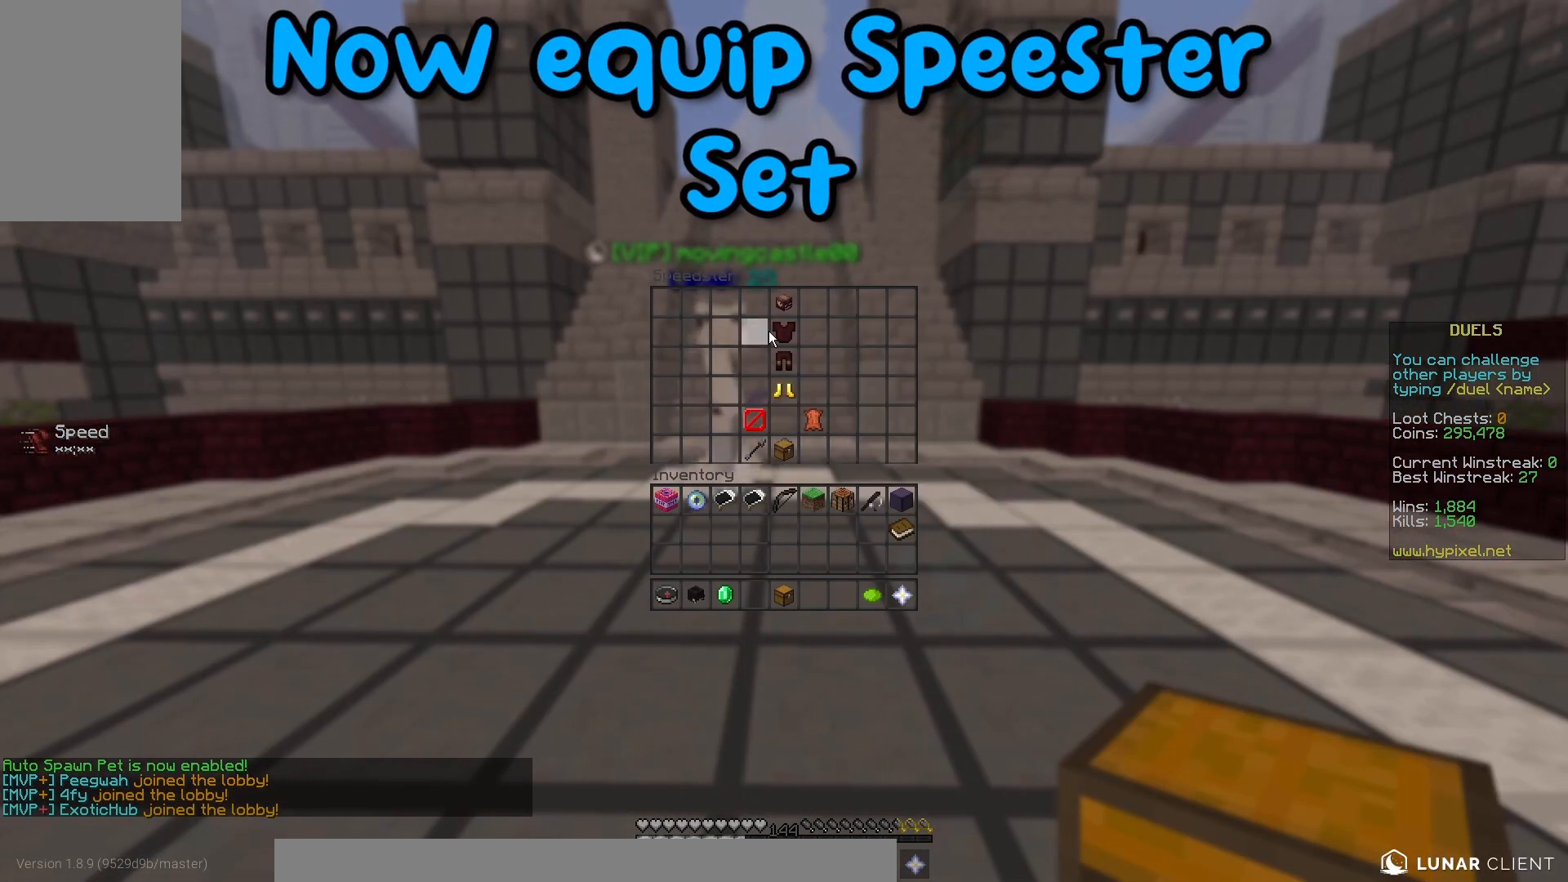
{"keys": [], "mouse": [], "events": []}
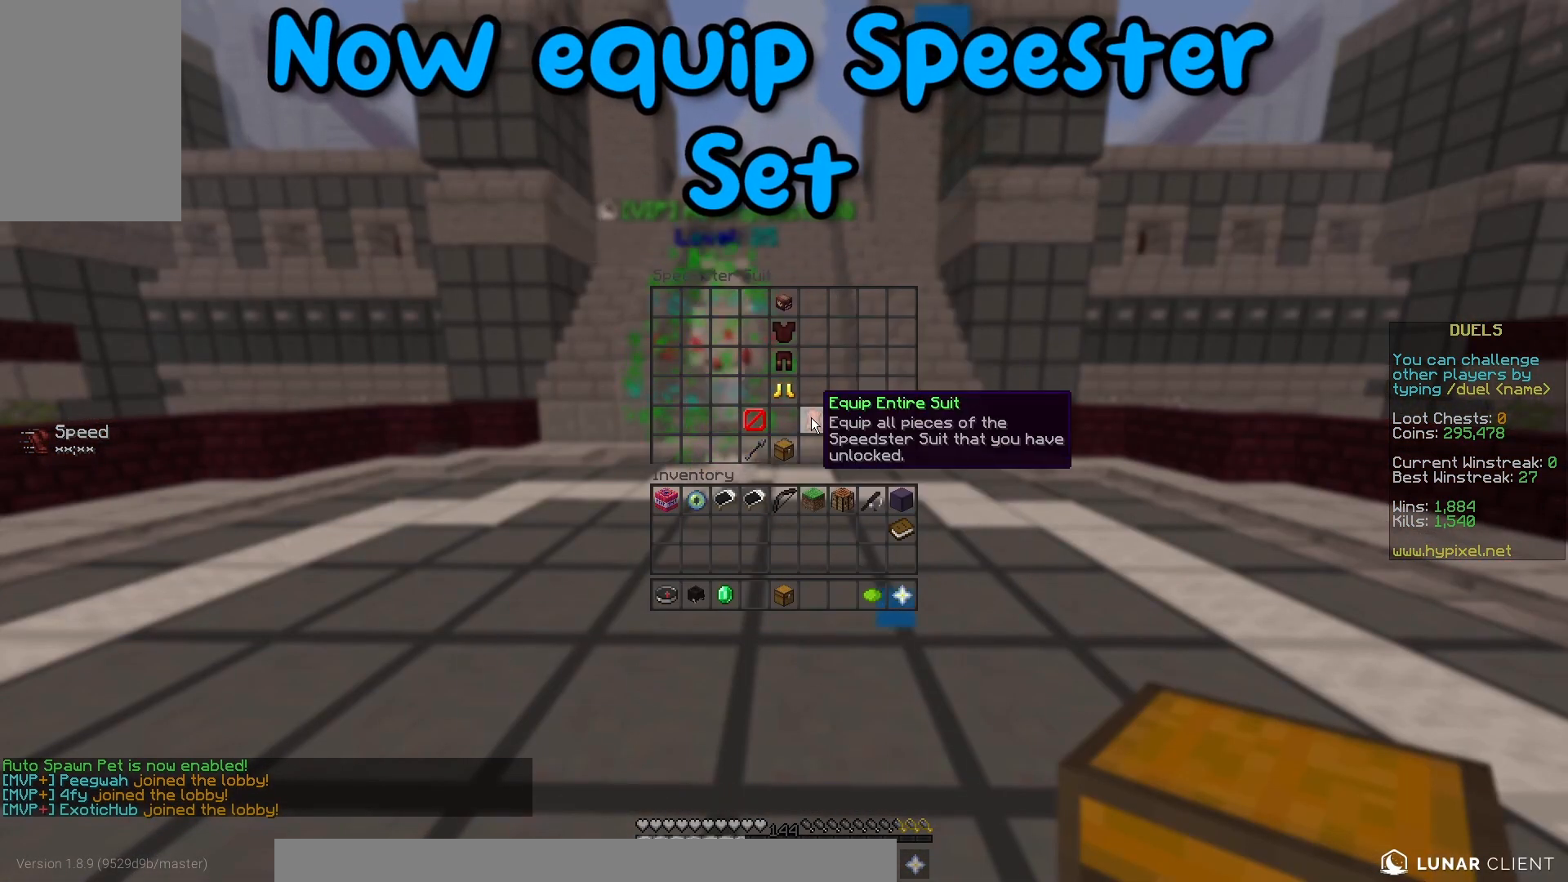
{"keys": [], "mouse": [], "events": []}
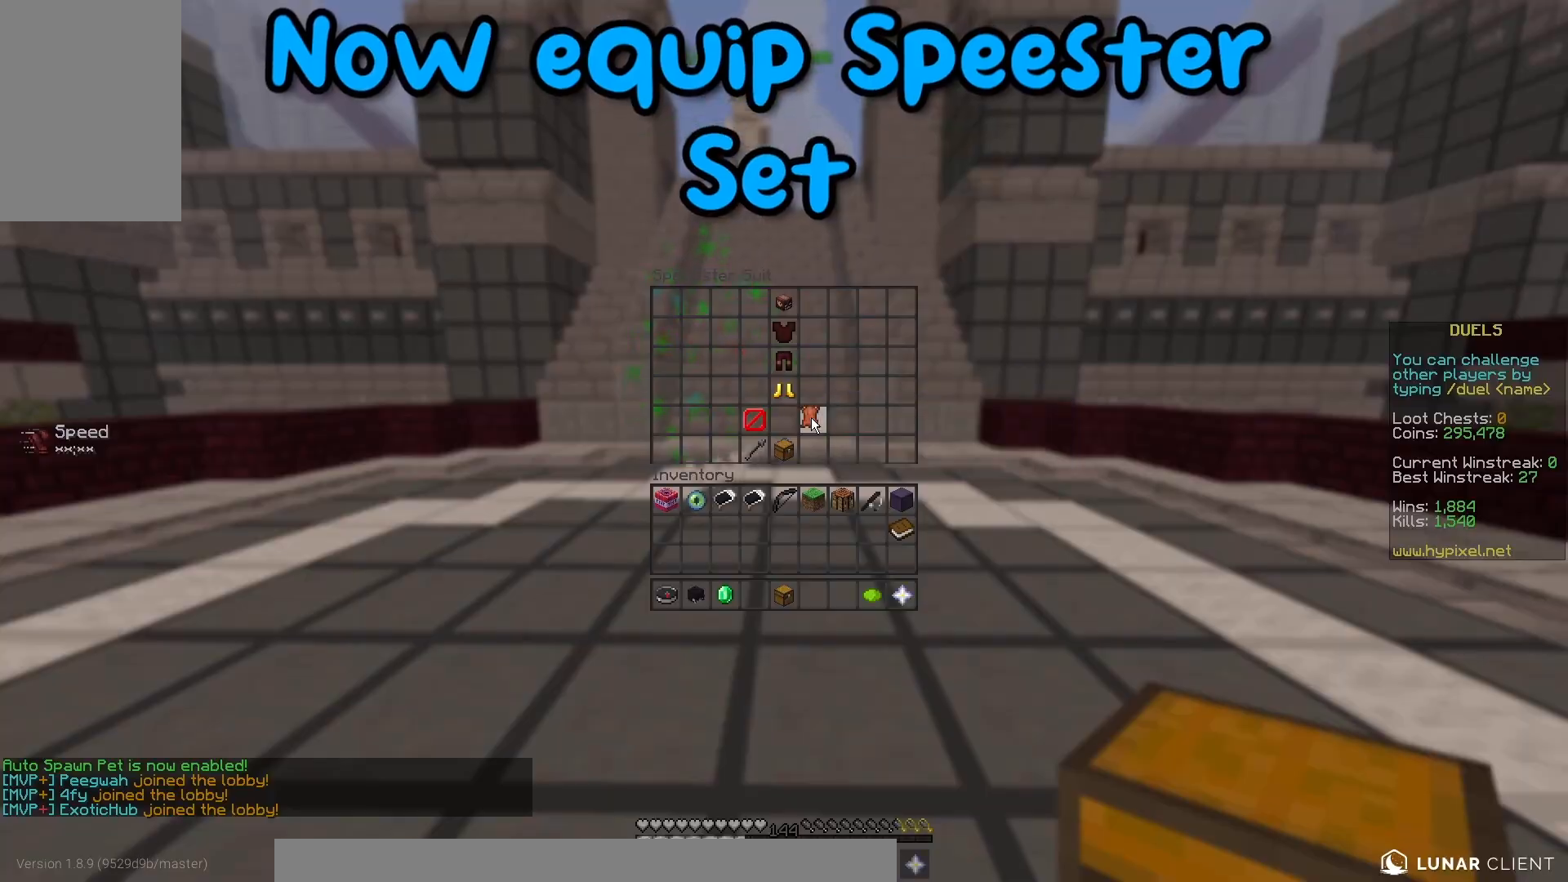
{"keys": [], "mouse": [], "events": []}
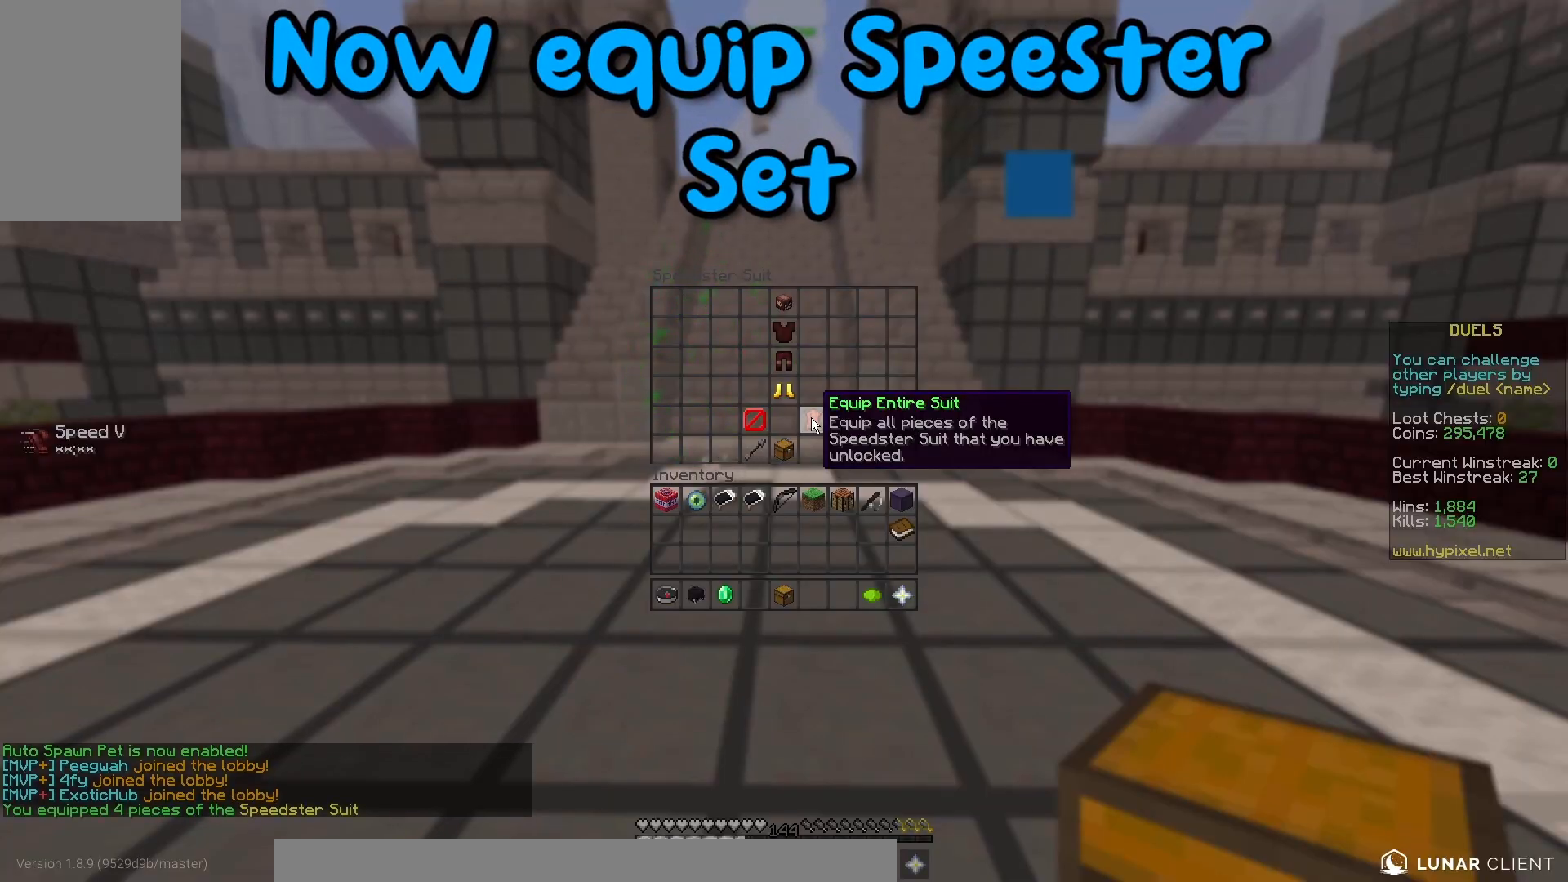
{"keys": ["w"], "mouse": [], "events": [[217, "w", "down"]]}
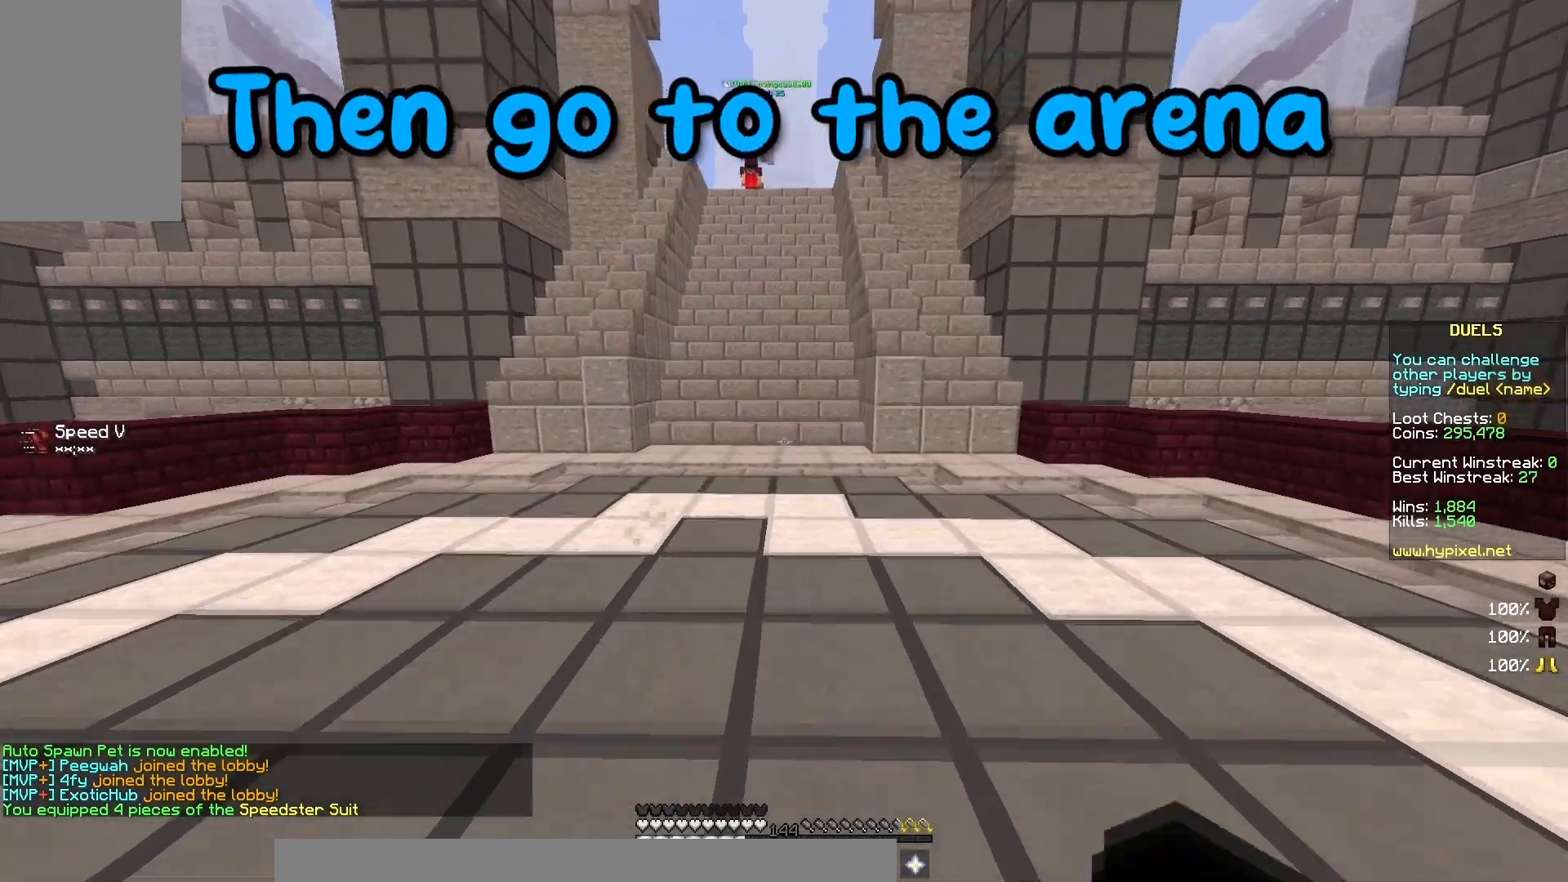
{"keys": ["space"], "mouse": [], "events": [[217, "space", "down"], [317, "space", "up"], [417, "w", "up"], [433, "space", "down"]]}
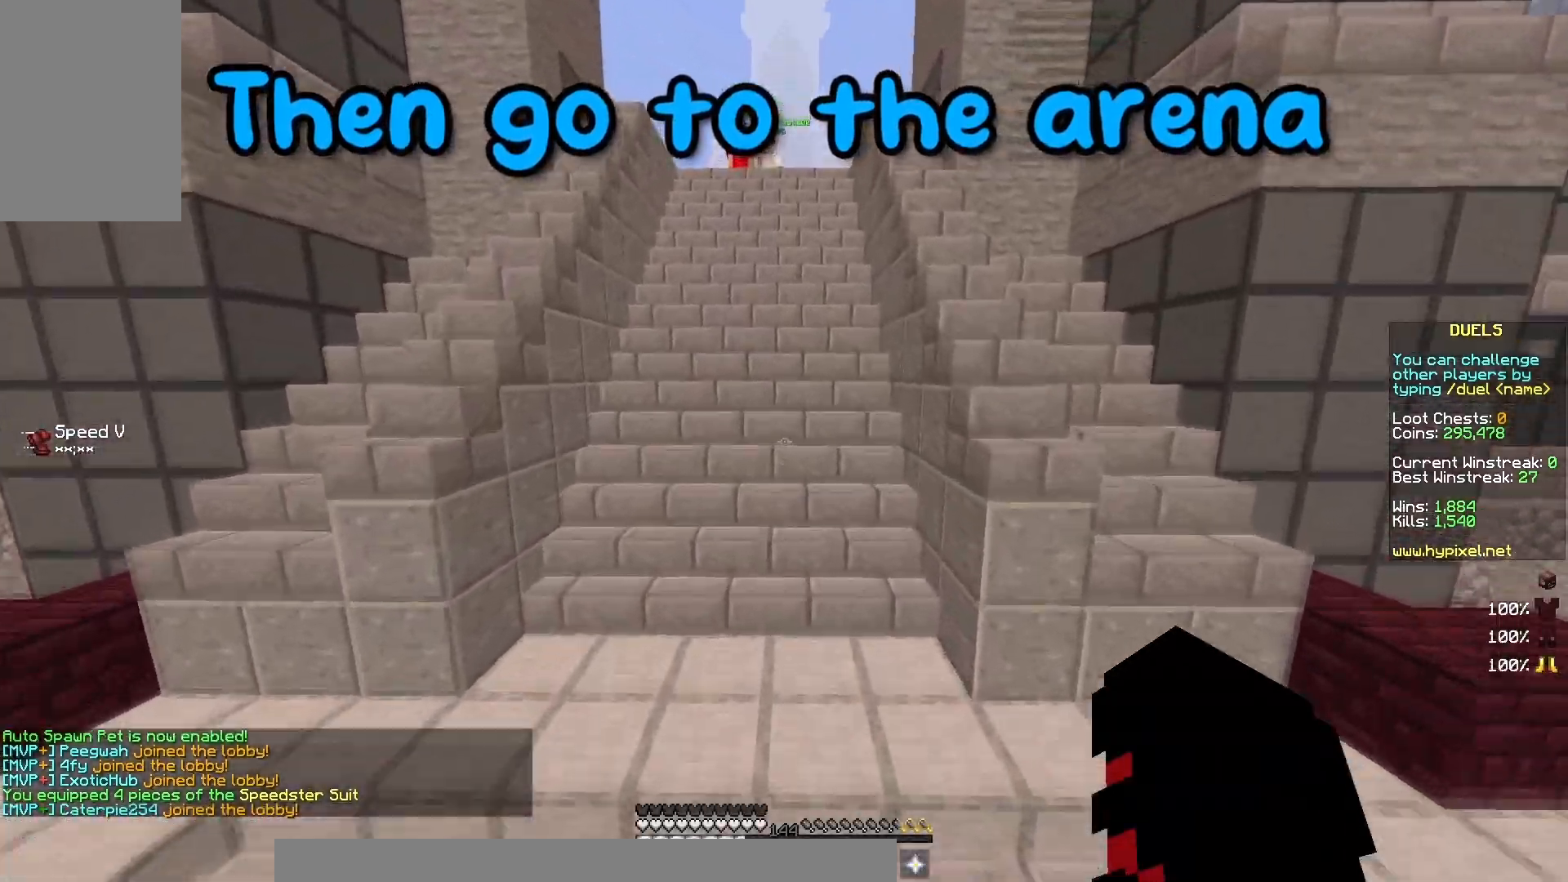
{"keys": ["space", "w"], "mouse": [], "events": [[333, "w", "down"]]}
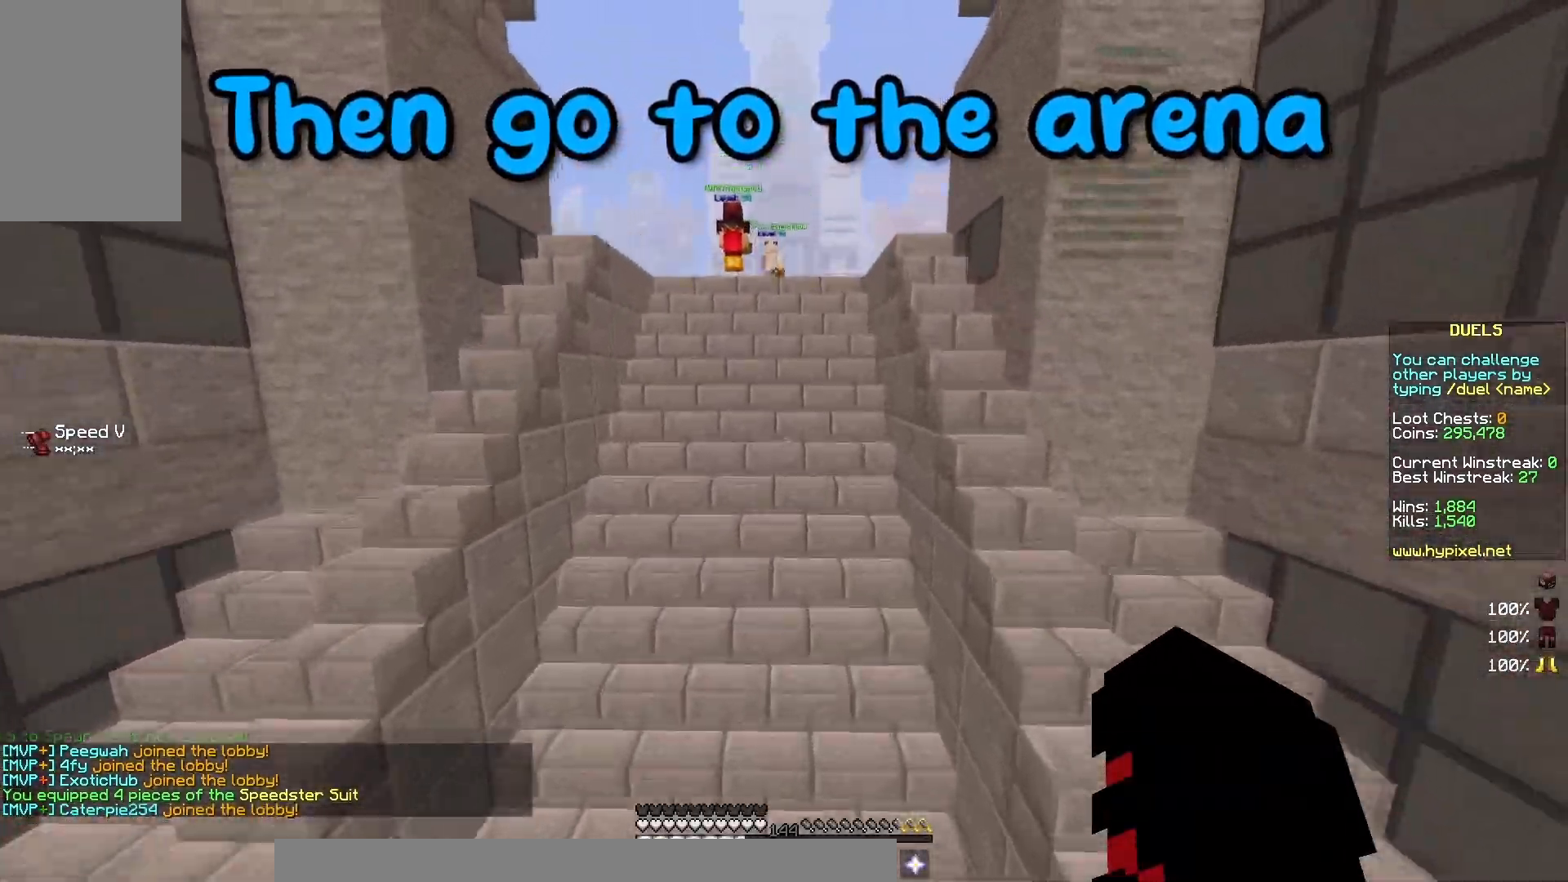
{"keys": ["space", "w"], "mouse": [], "events": [[67, "w", "up"], [133, "w", "down"]]}
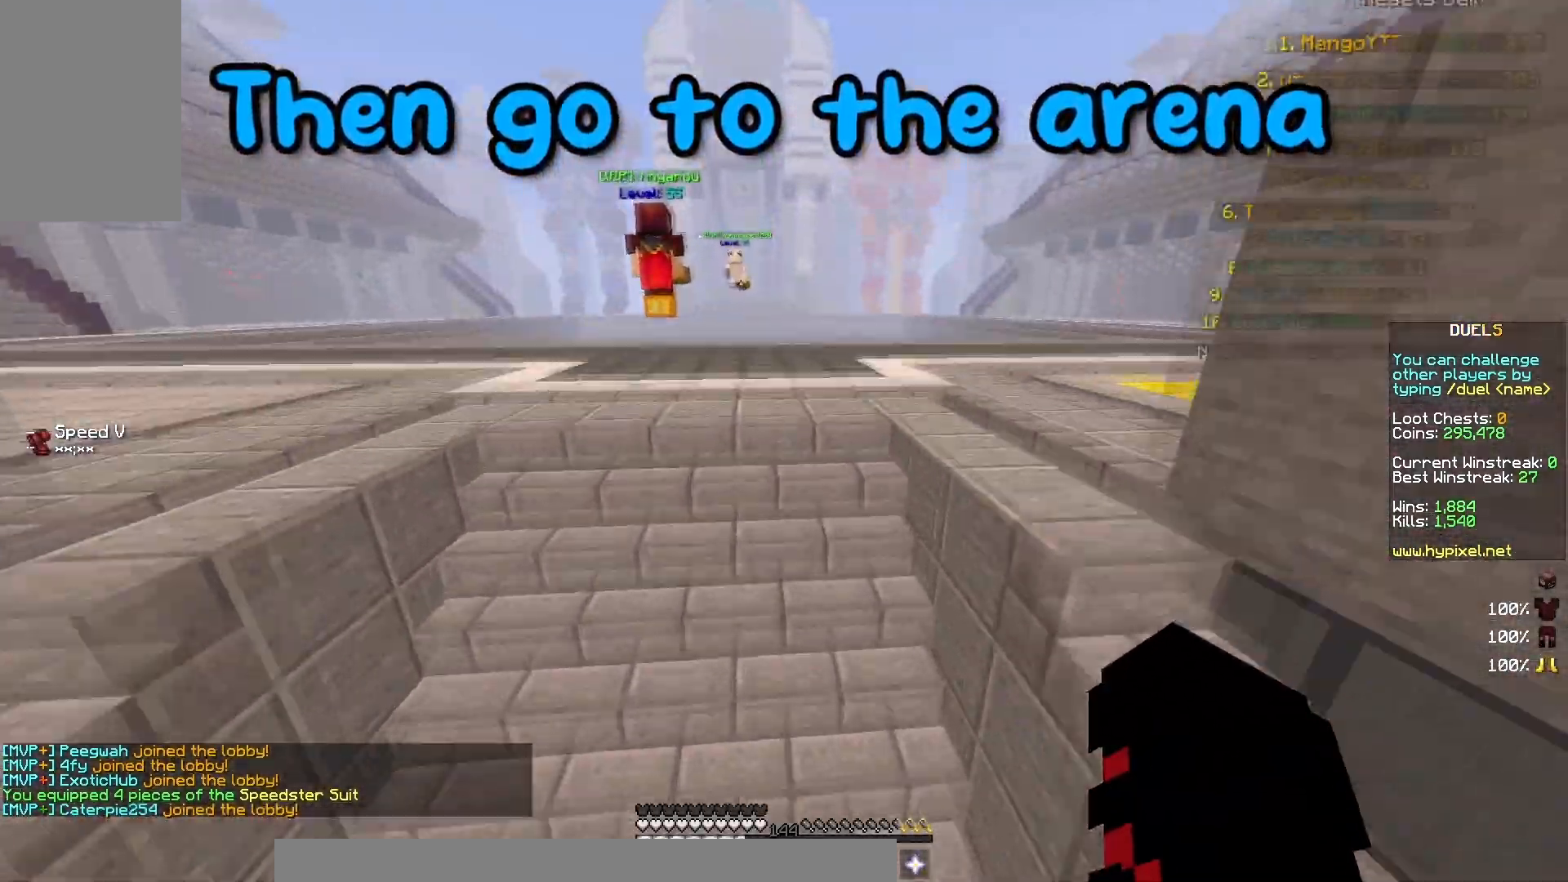
{"keys": ["w"], "mouse": [], "events": [[450, "space", "up"]]}
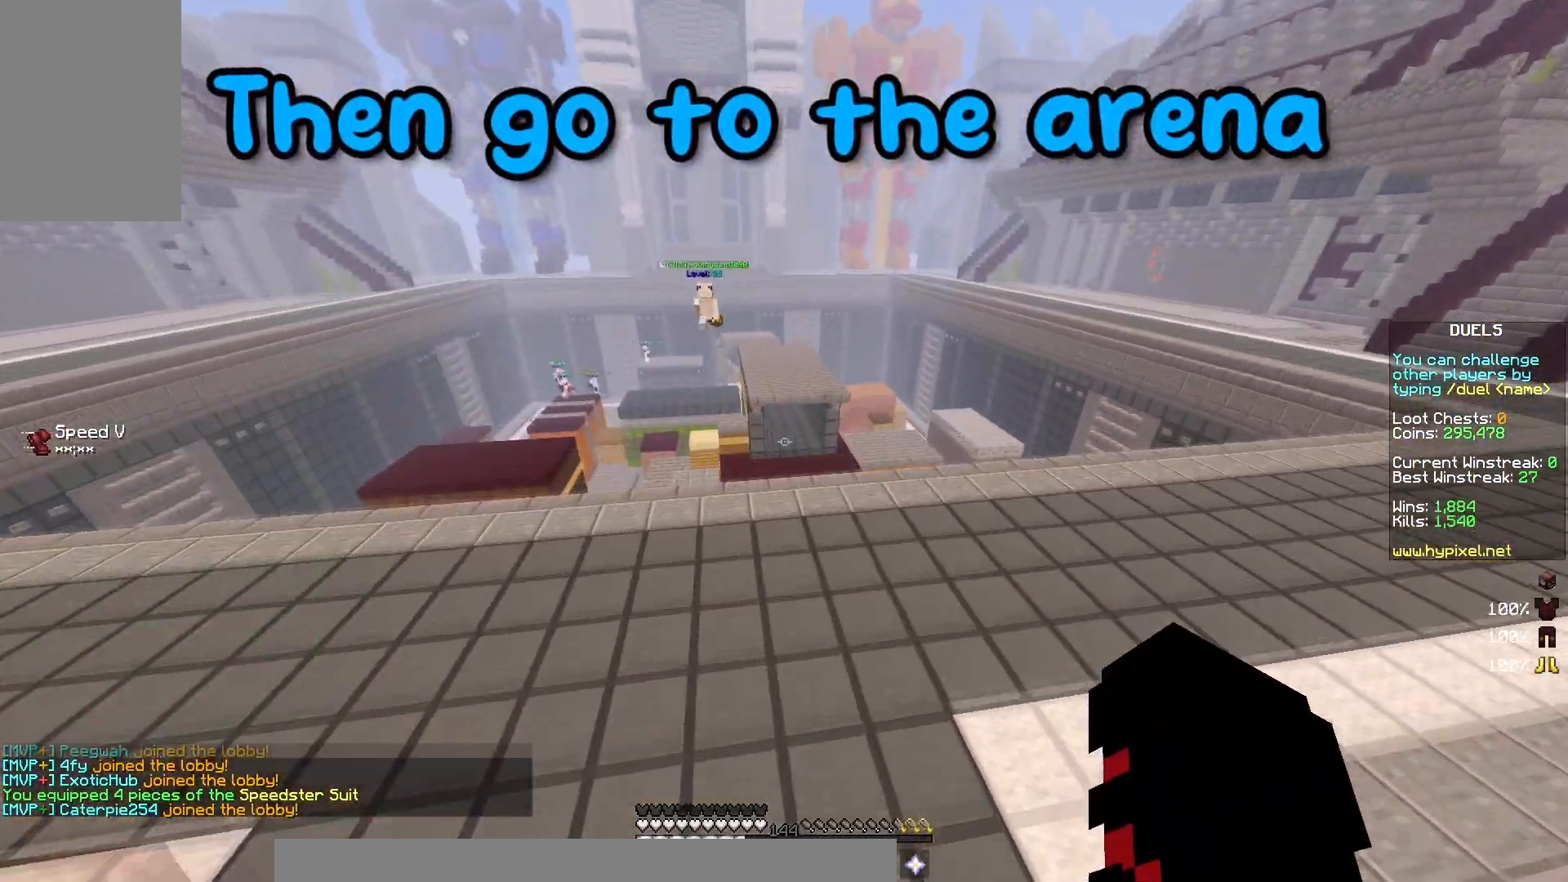
{"keys": ["w"], "mouse": [], "events": []}
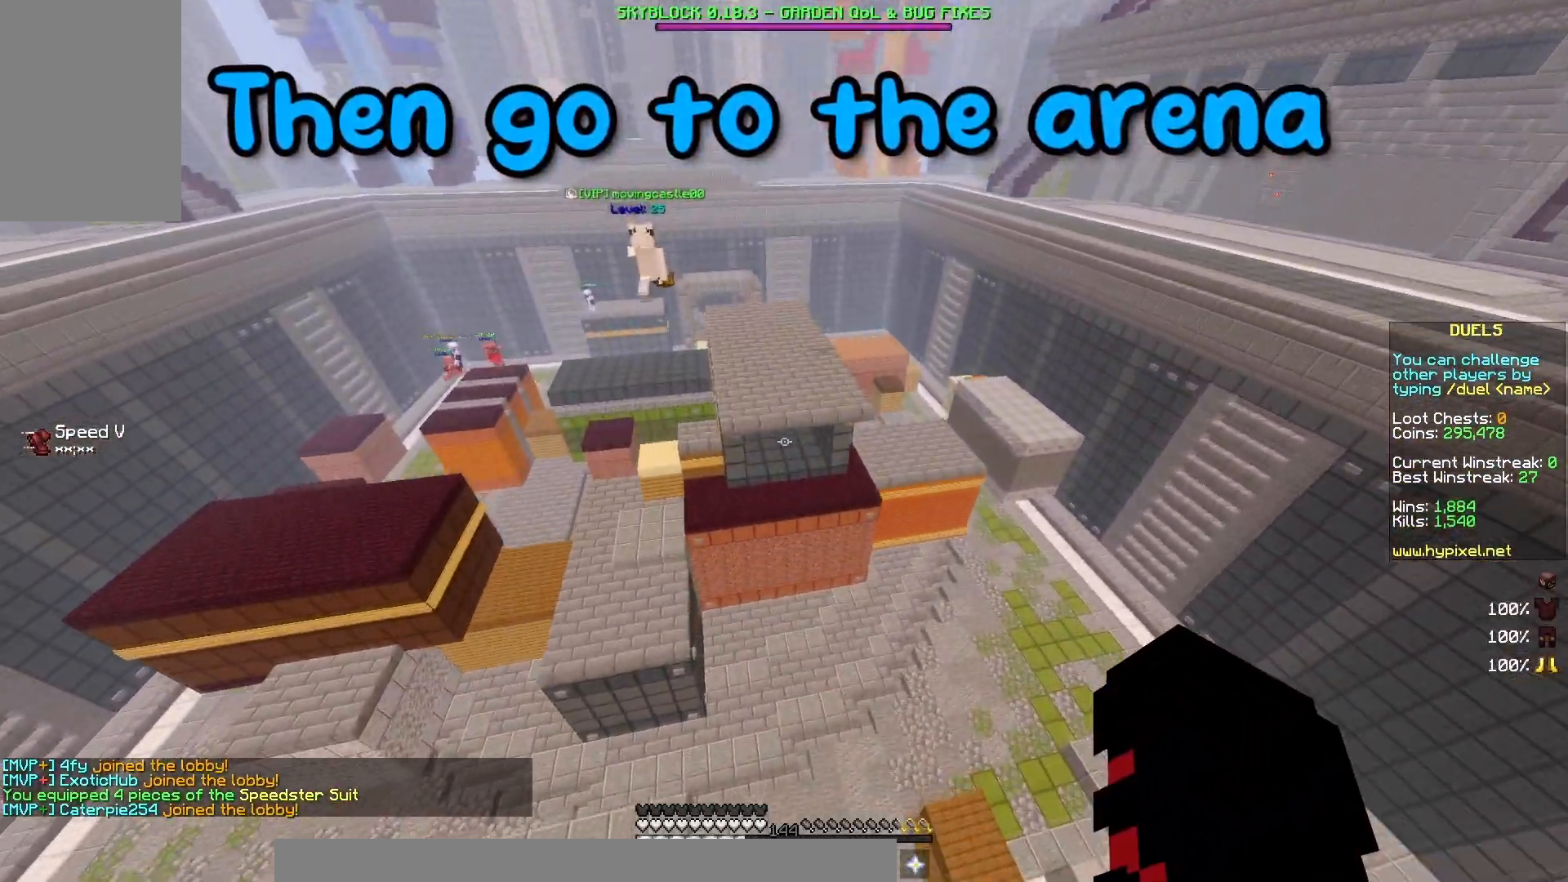
{"keys": ["w"], "mouse": [], "events": [[17, "w", "up"], [233, "space", "down"], [283, "w", "down"], [400, "space", "up"]]}
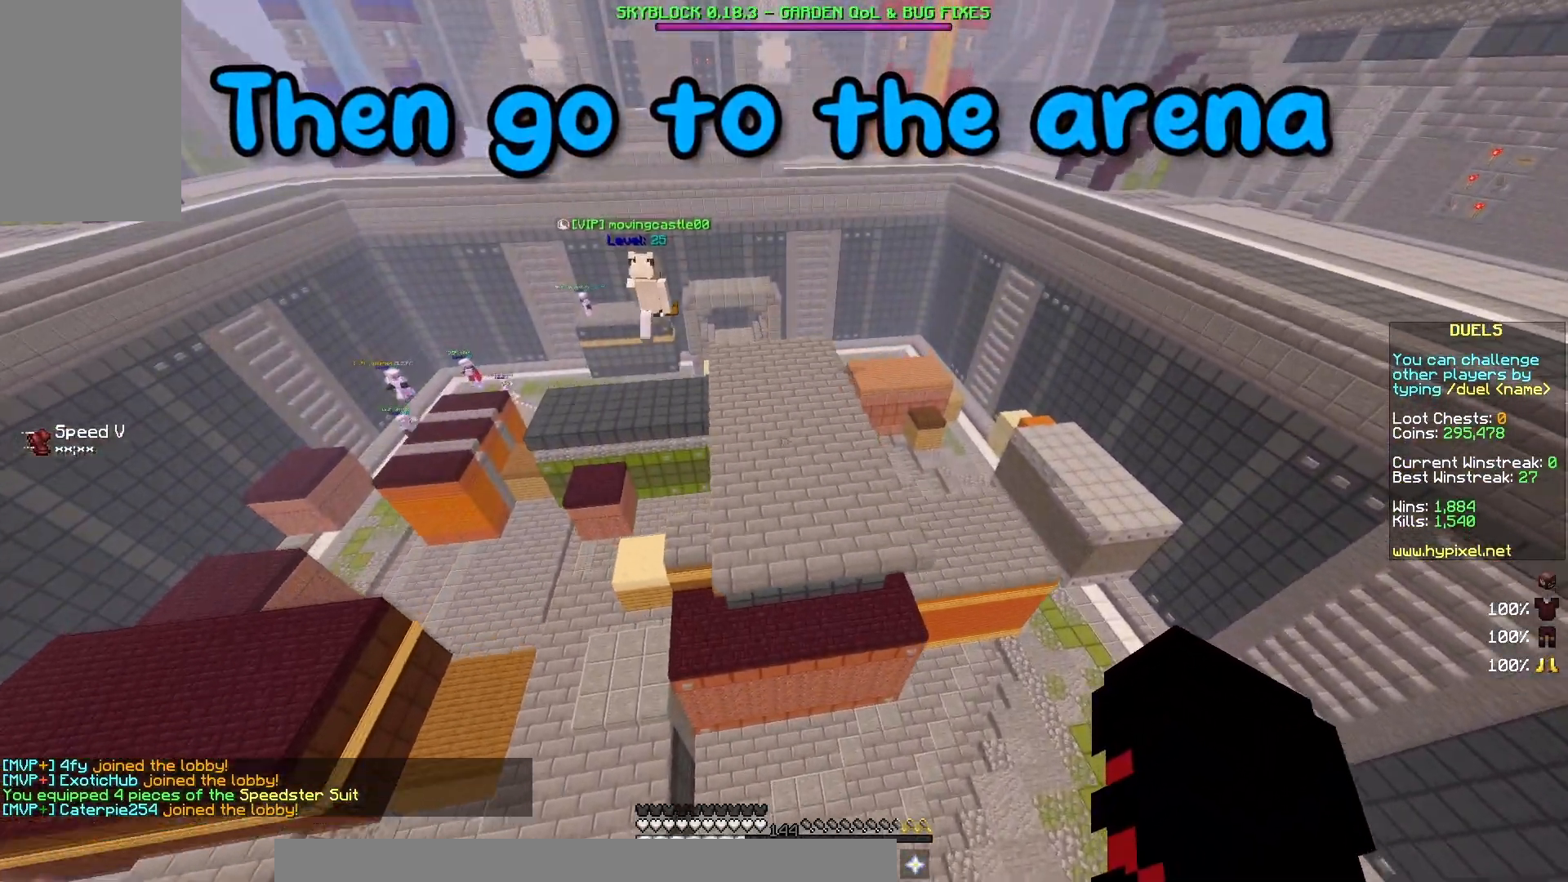
{"keys": [], "mouse": [], "events": [[117, "space", "down"], [350, "w", "up"], [467, "space", "up"]]}
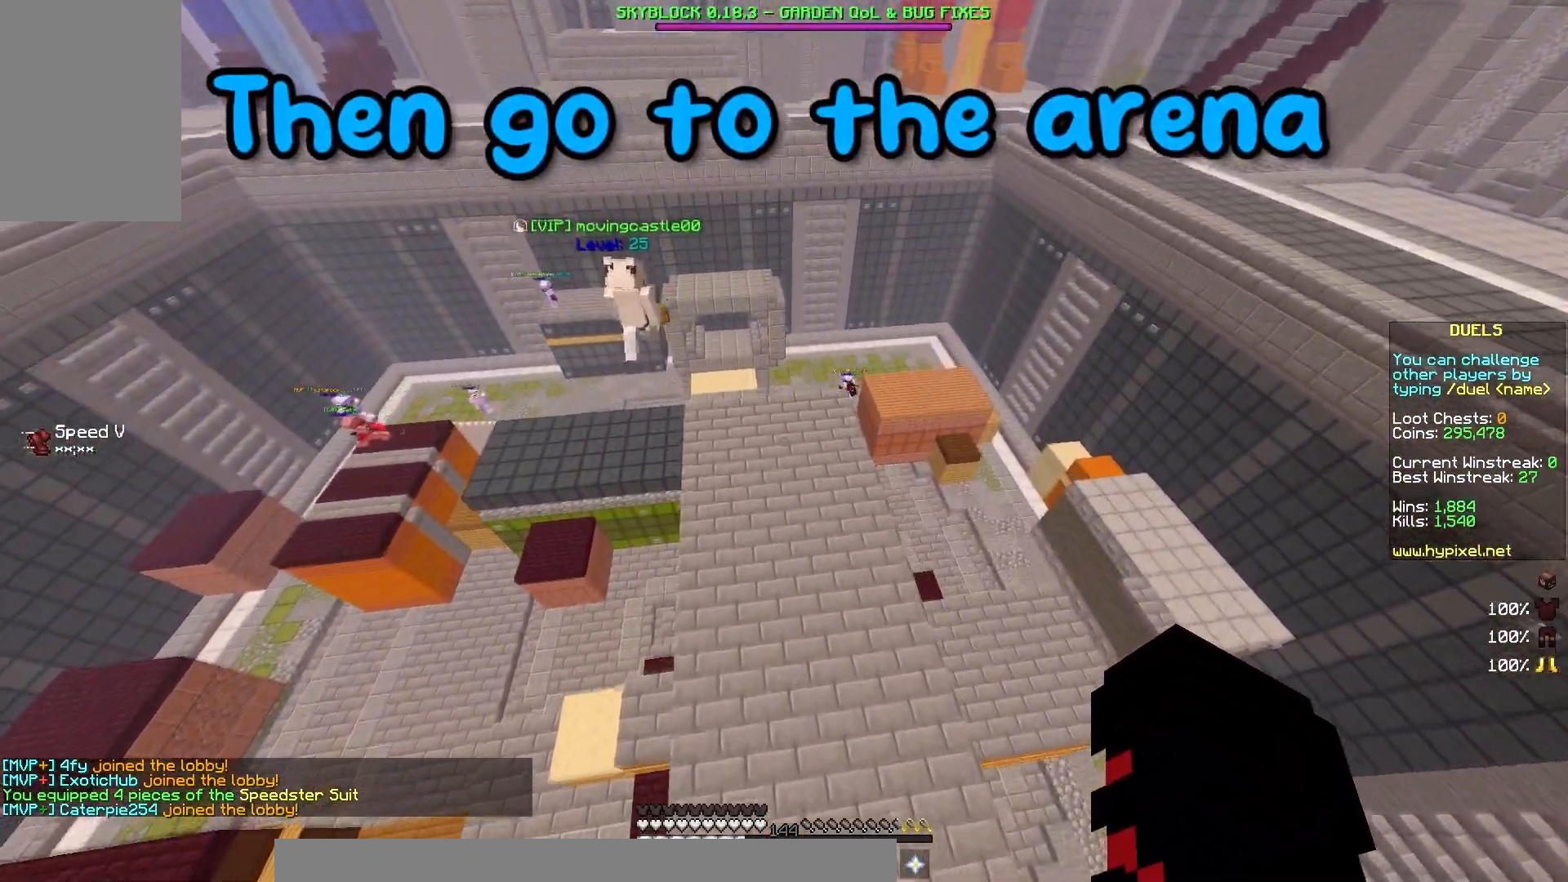
{"keys": ["s"], "mouse": [], "events": [[67, "space", "down"], [183, "space", "up"], [417, "s", "down"]]}
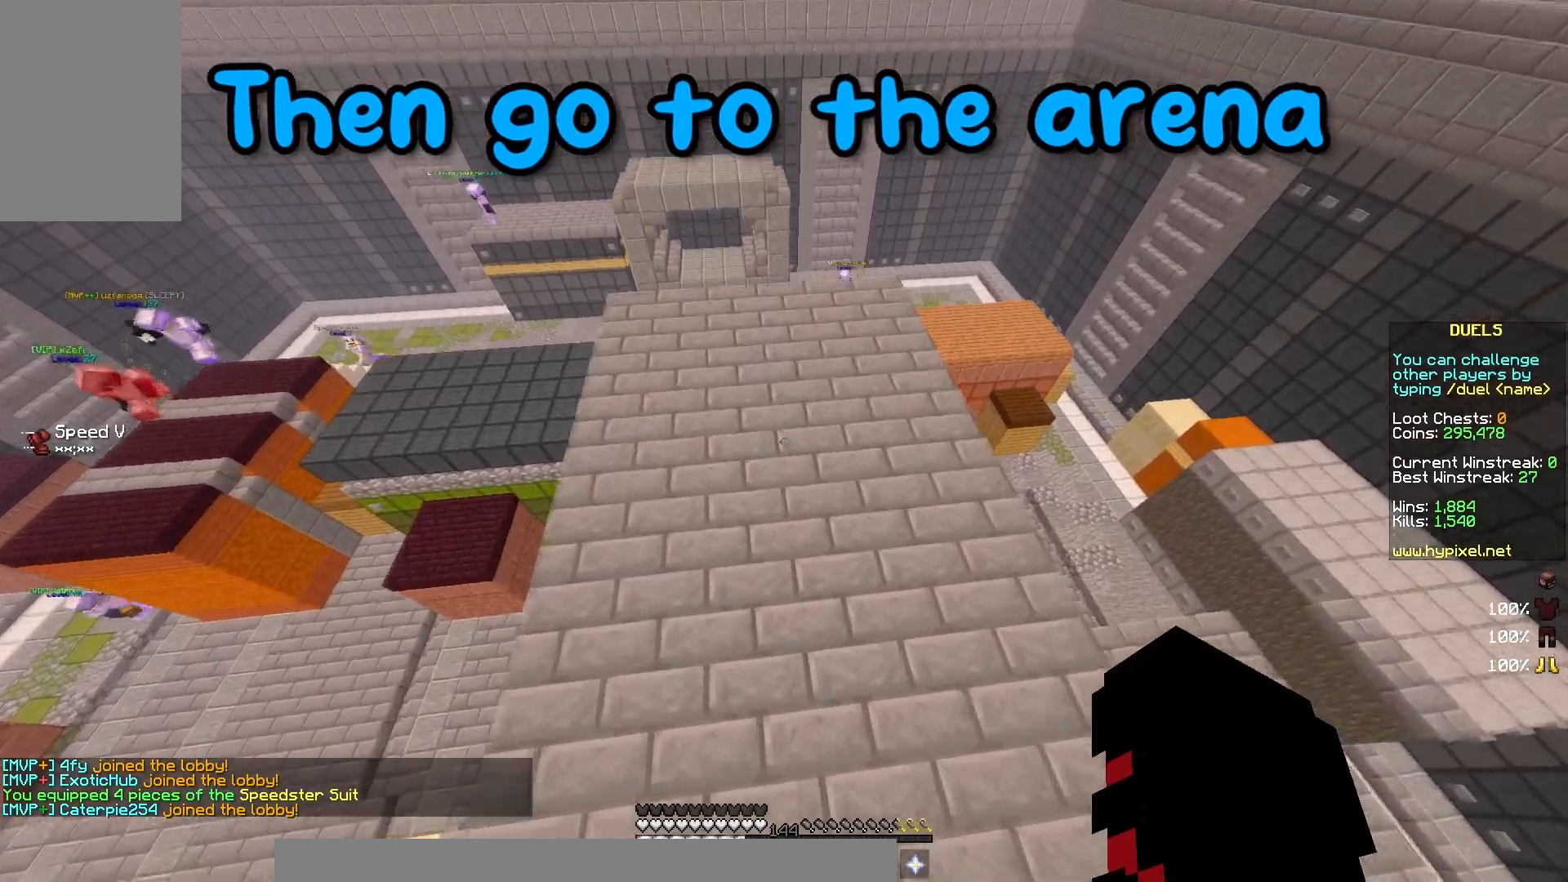
{"keys": [], "mouse": [], "events": [[100, "s", "up"]]}
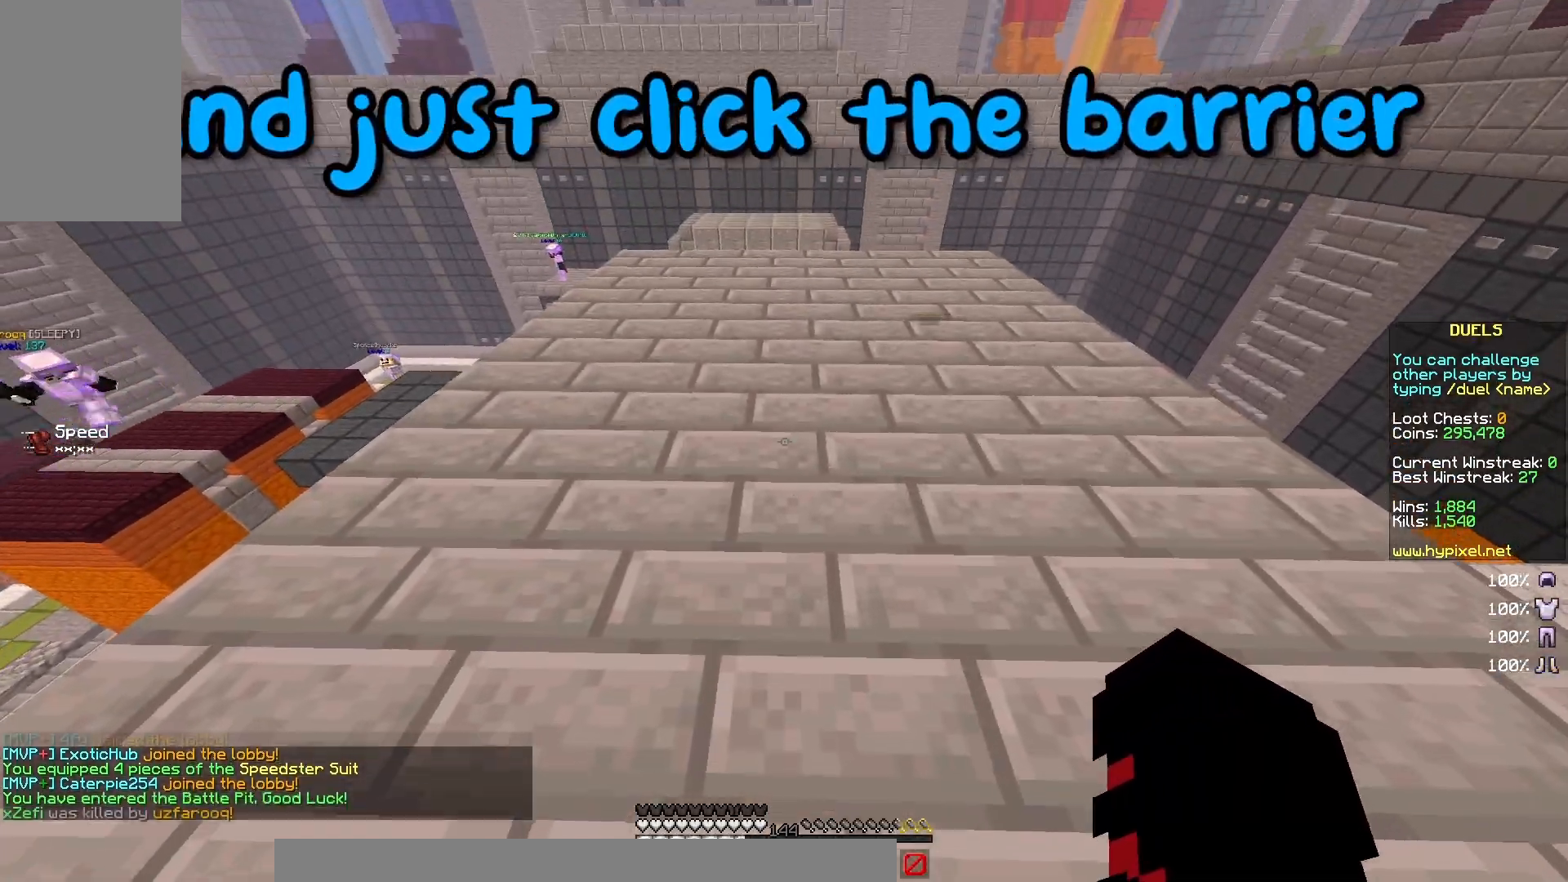
{"keys": [], "mouse": [], "events": []}
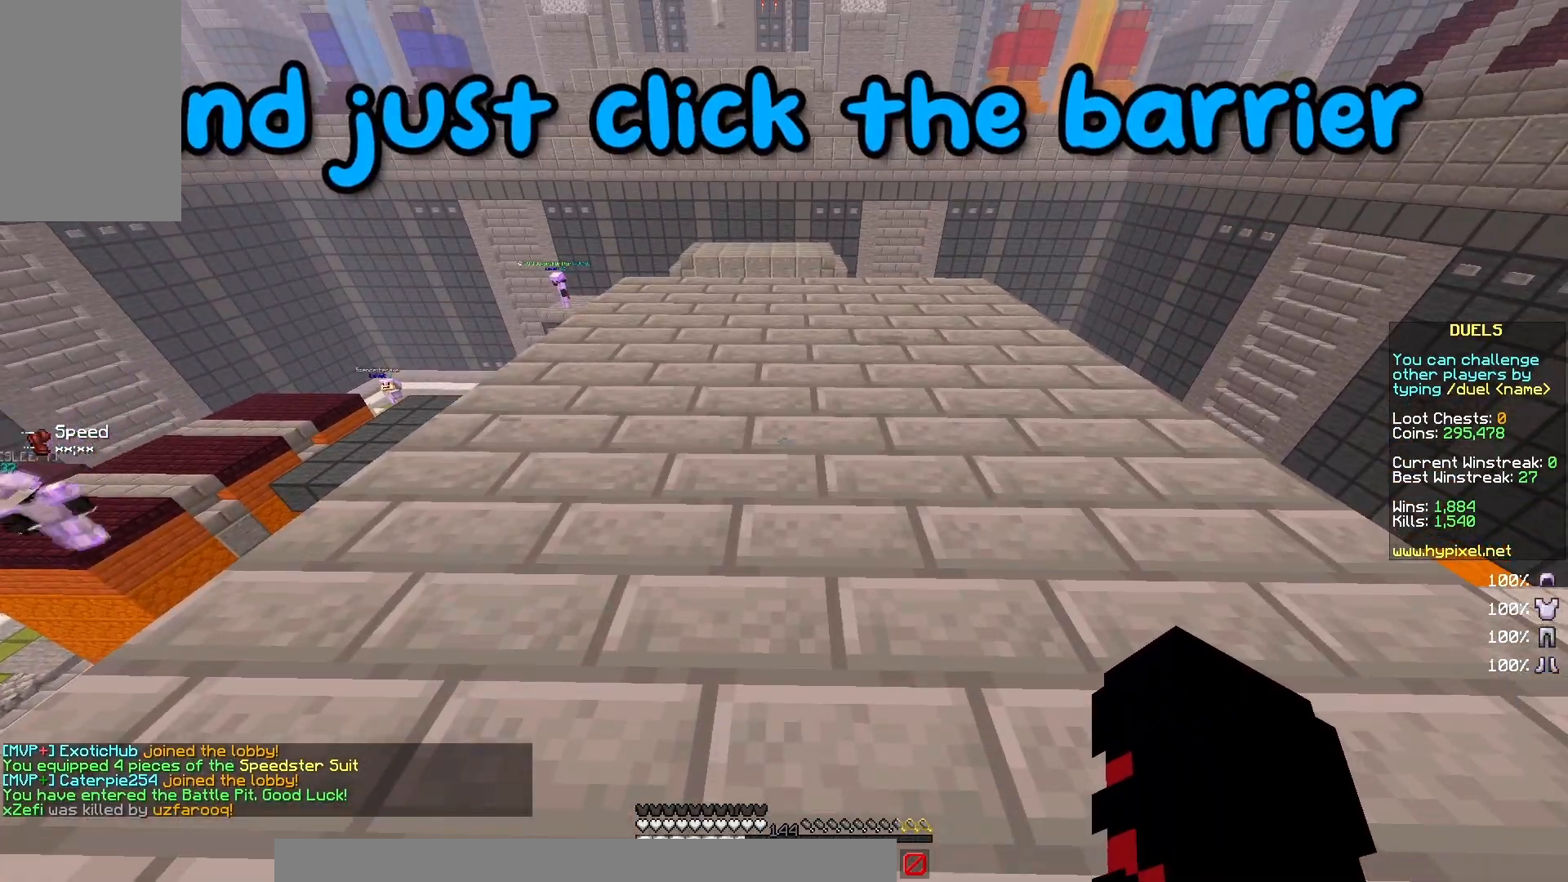
{"keys": [], "mouse": [], "events": []}
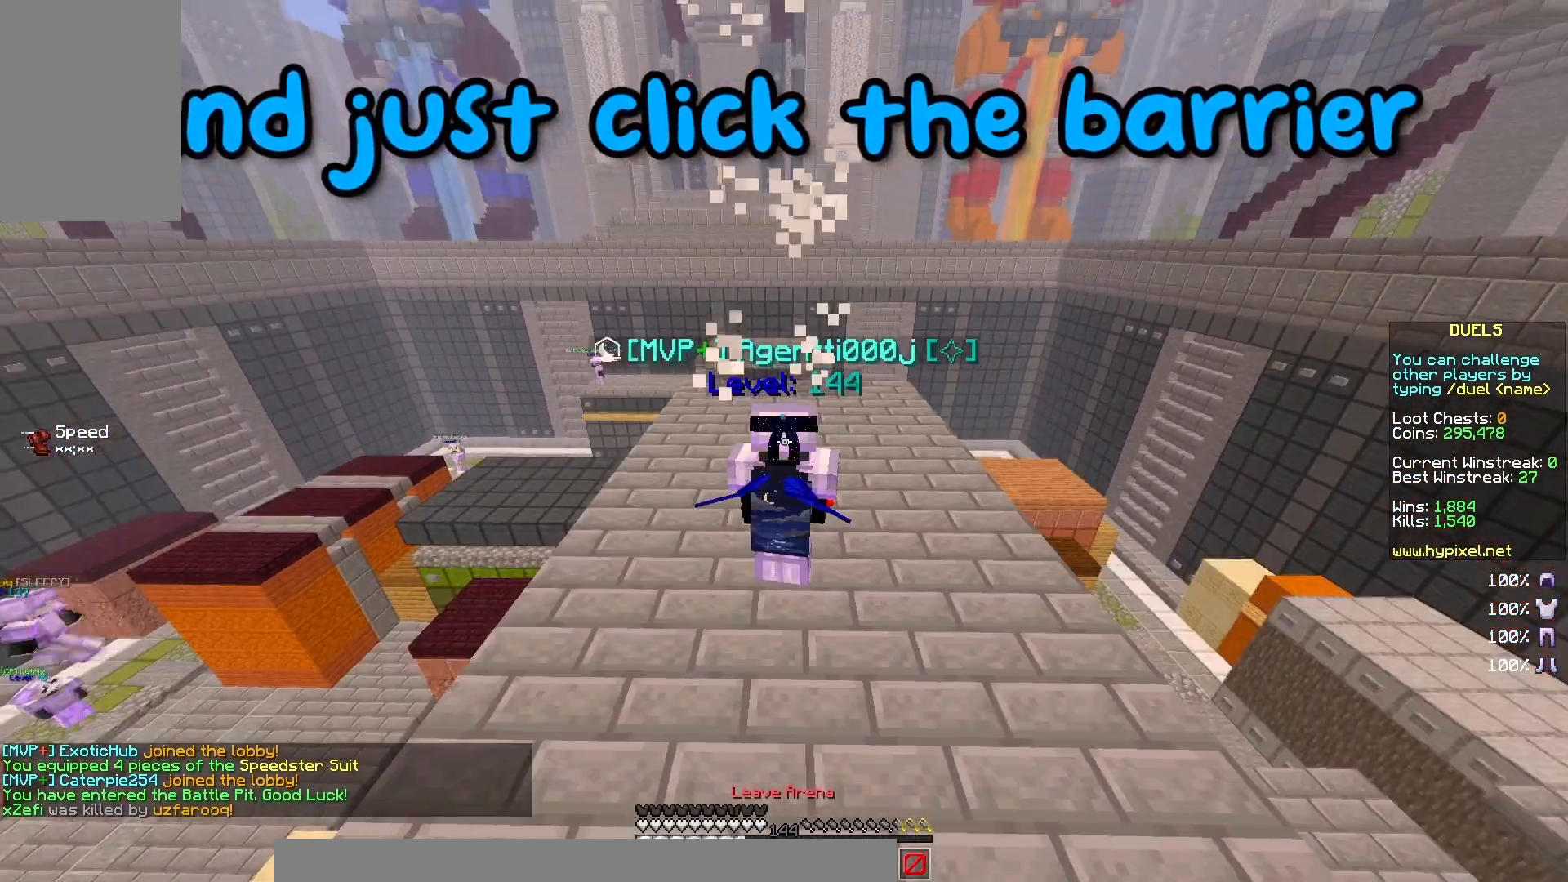
{"keys": [], "mouse": [], "events": []}
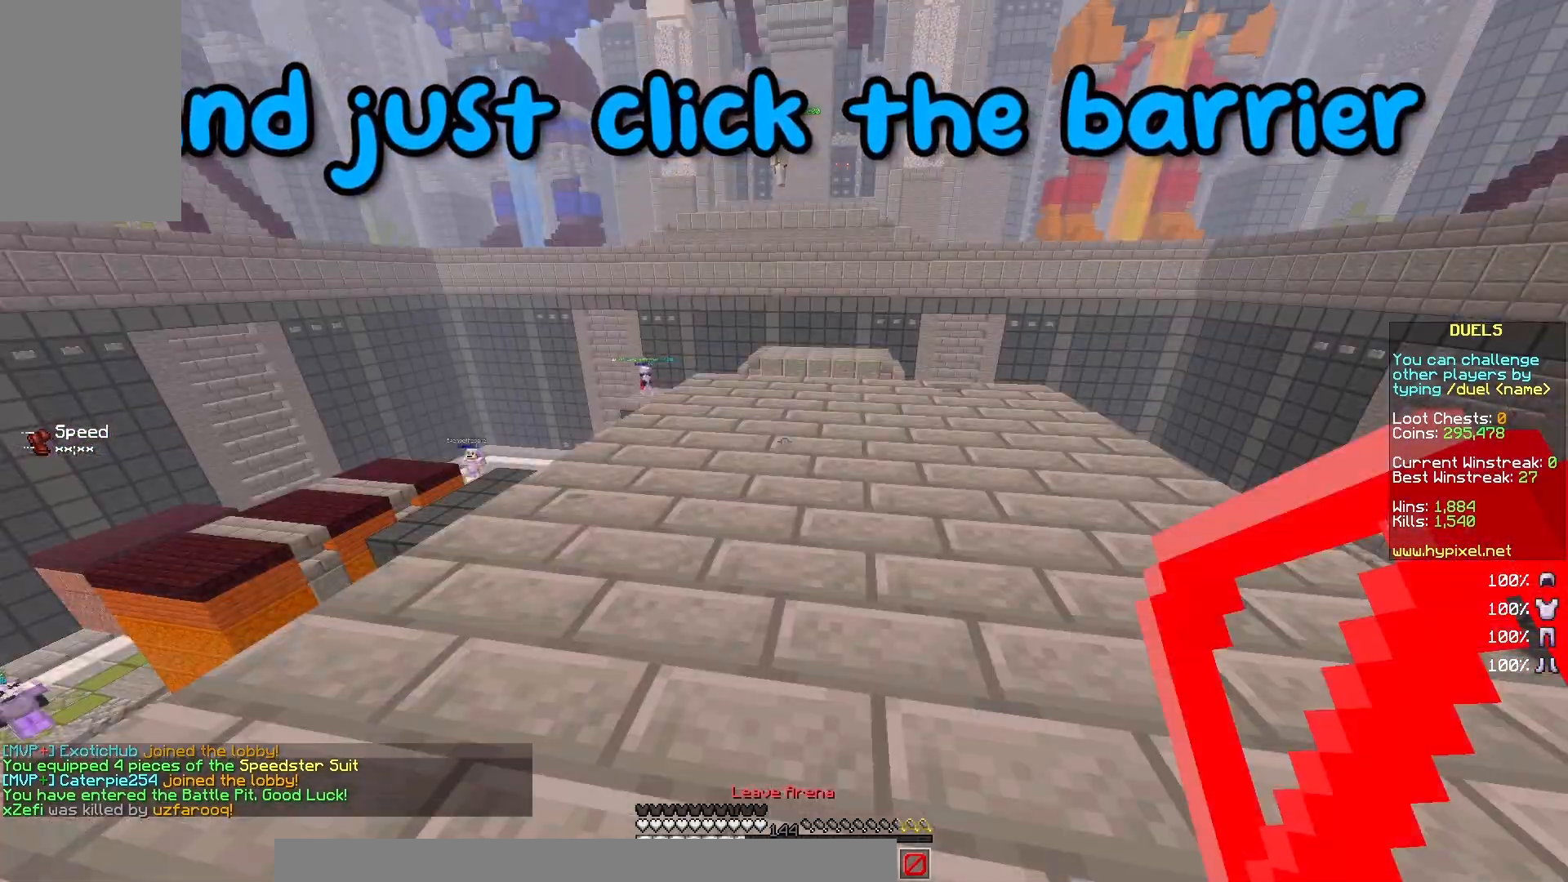
{"keys": [], "mouse": ["right"], "events": [[383, "mouse_right", "down"]]}